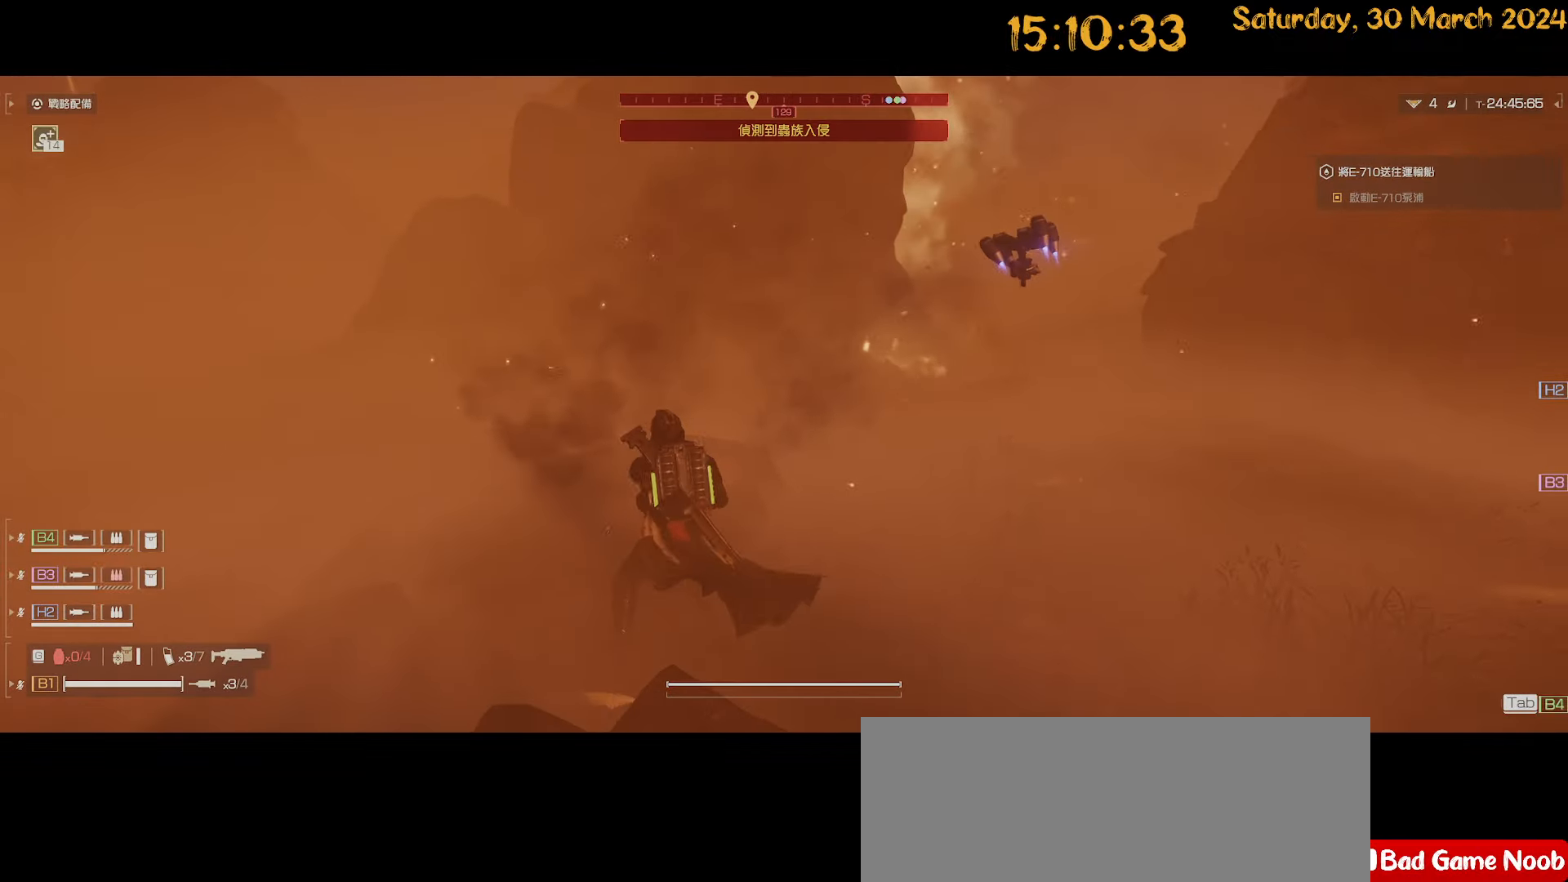
Gameplay with keyboard and mouse; each line is a JSON object with the keys and mouse buttons held at the frame after it. "events" lists presses ("down") and releases ("up") of ".", "/", "0", "1", "2", "3", "4", "5", "6", "7", "8", "9", "a", "alt", "b", "backslash", "backspace", "c", "caps_lock", "comma", "ctrl", "d", "down", "e", "equals", "escape", "f", "f1", "f10", "f11", "f12", "f2", "f3", "f4", "f5", "f6", "f7", "f8", "f9", "g", "h", "i", "j", "k", "l", "lbracket", "left", "m", "minus", "n", "o", "p", "q", "quote", "r", "rbracket", "return", "right", "s", "semicolon", "shift", "space", "t", "tab", "tilde", "u", "up", "v", "w", "x", "y", "z", "mouse_left", "mouse_wheel" and "mouse_right" between this image and that frame as [ms after this image, input, new state], when the widget could be followed in between. "mouse_left", "mouse_wheel", "mouse_right" = the "left", "wheel", "right" buttons of the "mouse" list. No other keys are recorded. "wheel" means that the mouse wheel is clicked or scrolled. "mouse_move" is the direction in which the mouse moves at that frame (one of eight, or "still"), when it could be read.
{"keys": ["a"], "mouse": [], "mouse_move": "still", "events": [[17, "a", "down"], [117, "w", "down"], [167, "a", "up"], [384, "w", "up"], [417, "d", "up"], [467, "a", "down"]]}
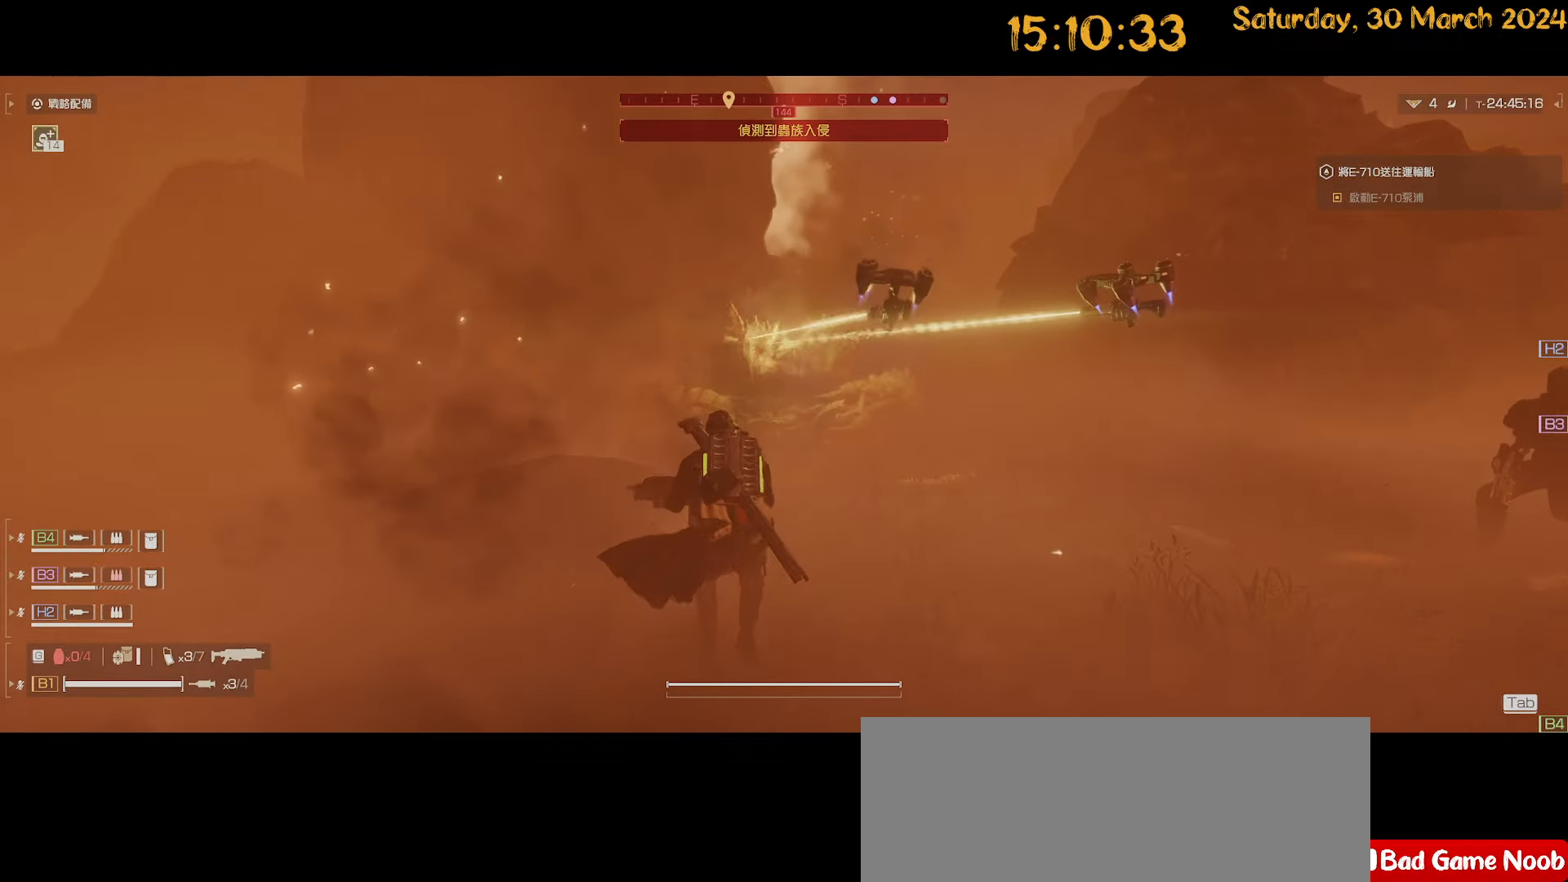
{"keys": ["a"], "mouse": ["right"], "mouse_move": "up-right", "events": [[67, "a", "up"], [67, "d", "down"], [117, "mouse_right", "down"], [267, "a", "down"], [317, "d", "up"]]}
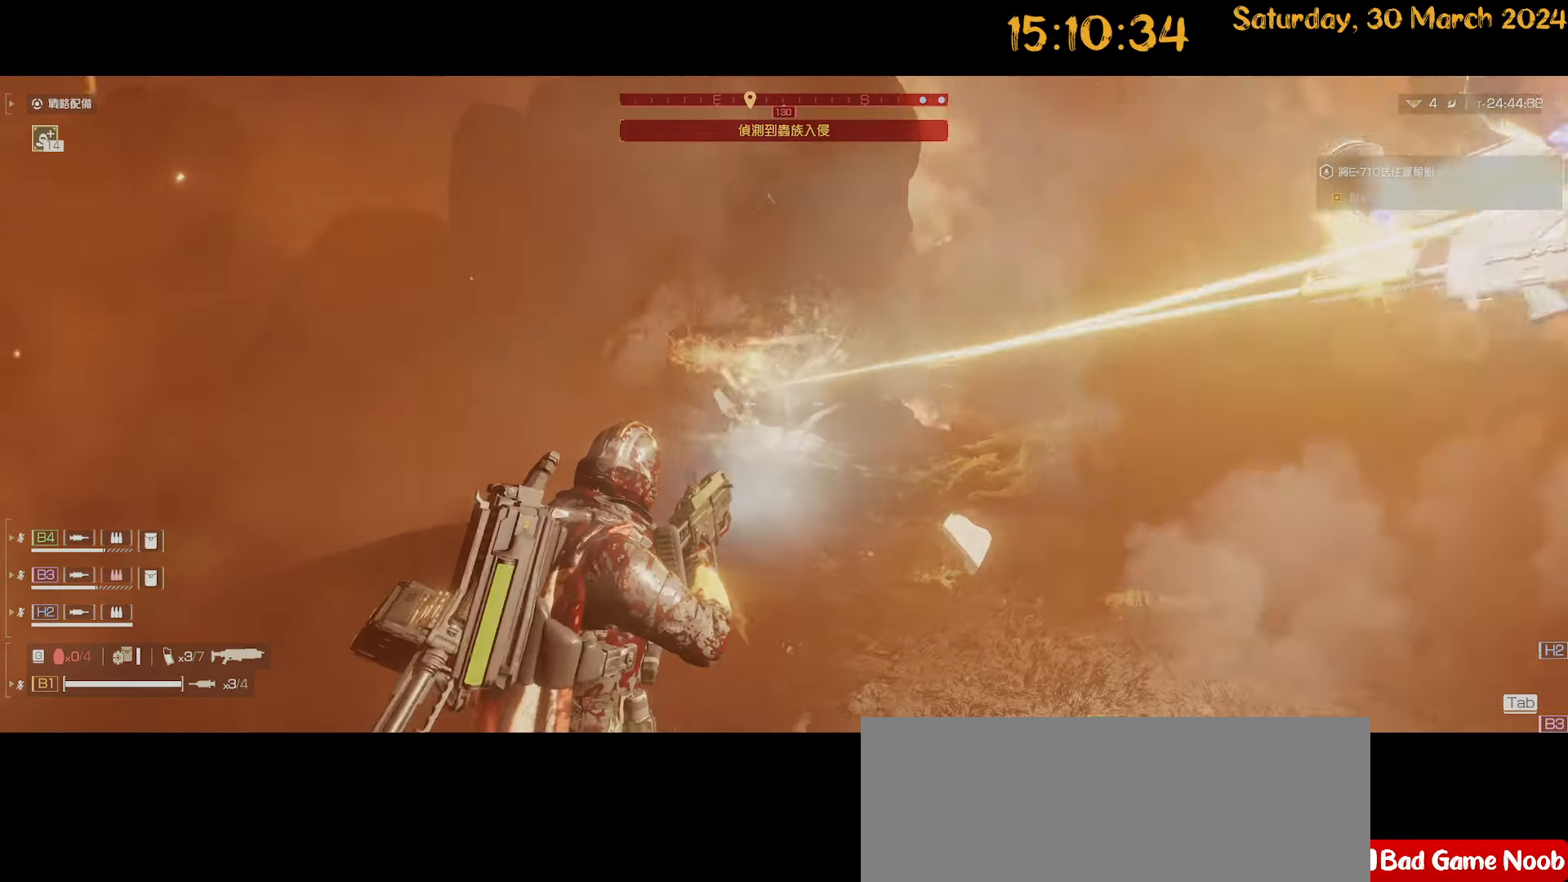
{"keys": [], "mouse": ["right"], "mouse_move": "still", "events": [[134, "a", "up"], [184, "d", "down"], [284, "mouse_right", "up"], [417, "a", "down"], [467, "d", "up"], [467, "mouse_right", "down"], [500, "a", "up"]]}
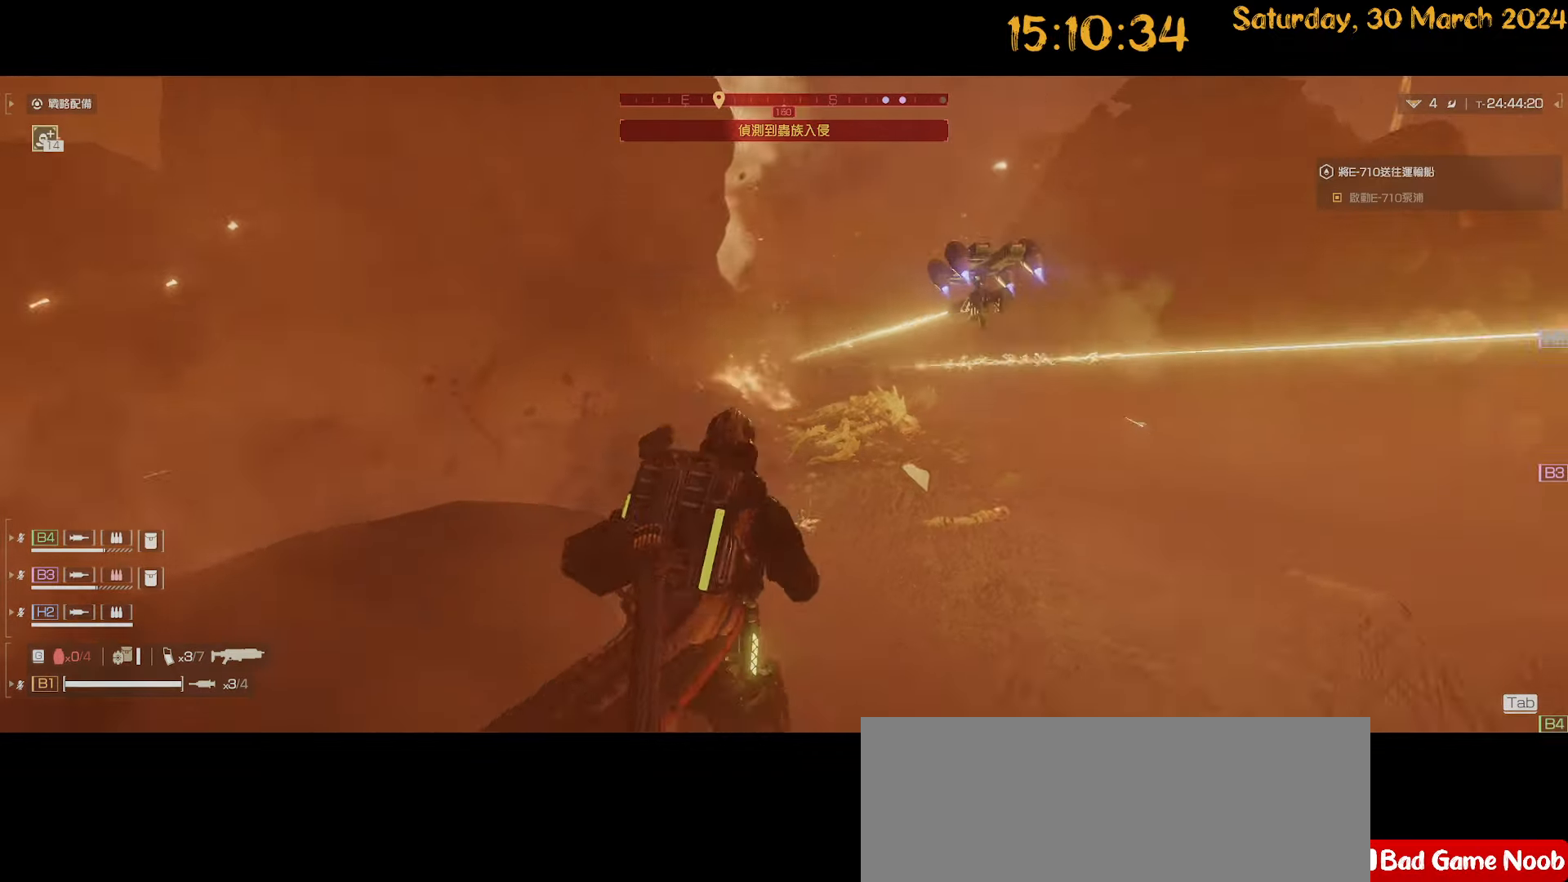
{"keys": ["s"], "mouse": ["right"], "mouse_move": "still", "events": [[50, "d", "down"], [217, "s", "down"], [234, "d", "up"]]}
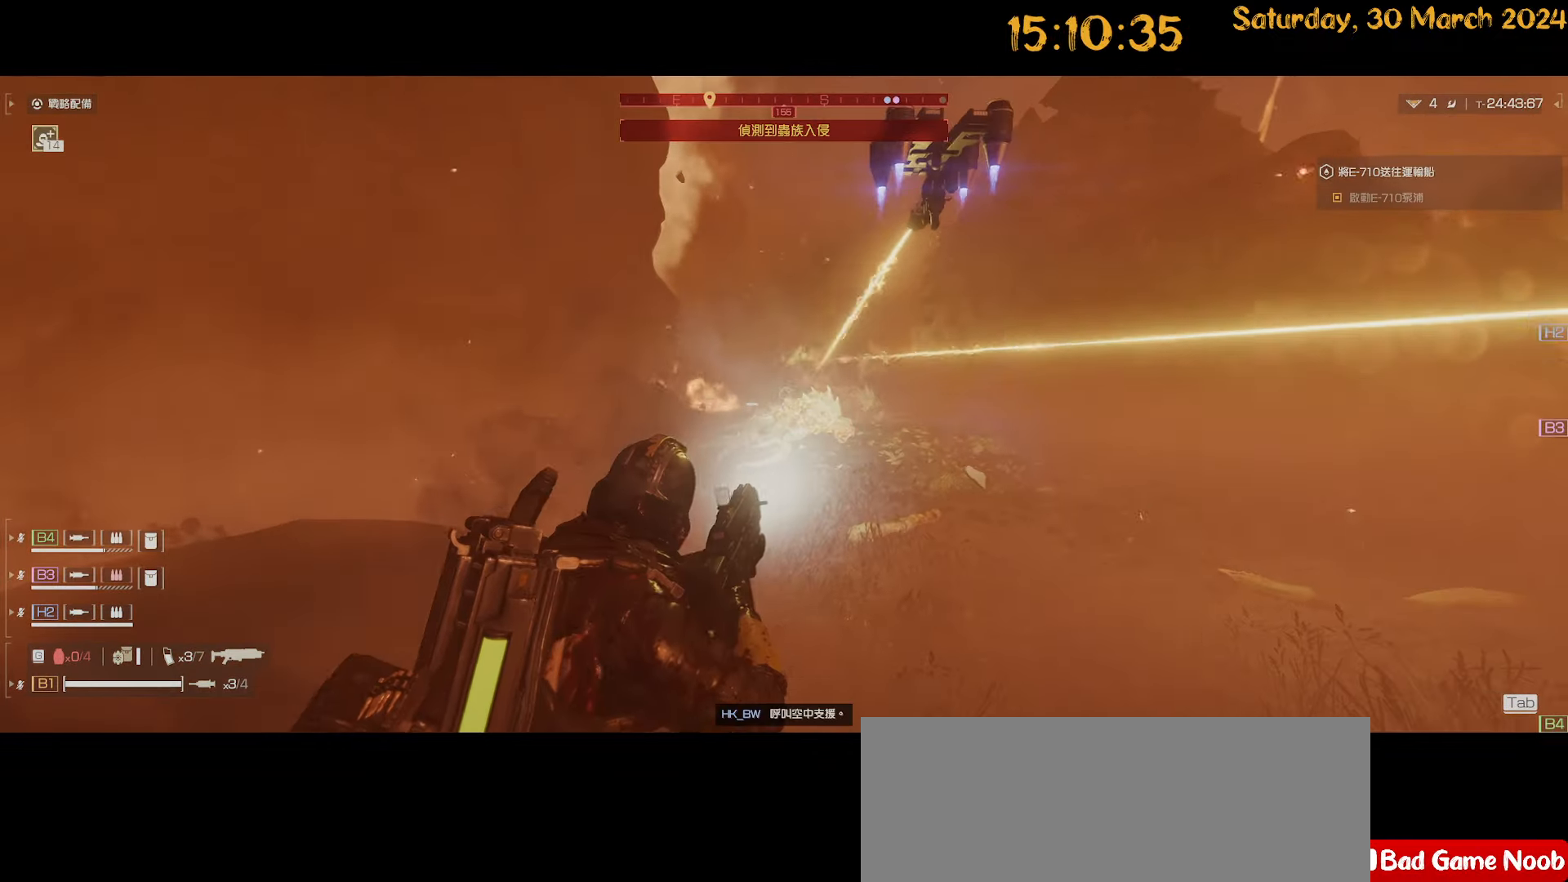
{"keys": ["d", "w"], "mouse": [], "mouse_move": "left", "events": [[17, "s", "up"], [67, "d", "down"], [217, "w", "down"], [350, "d", "up"], [500, "d", "down"], [500, "mouse_right", "up"]]}
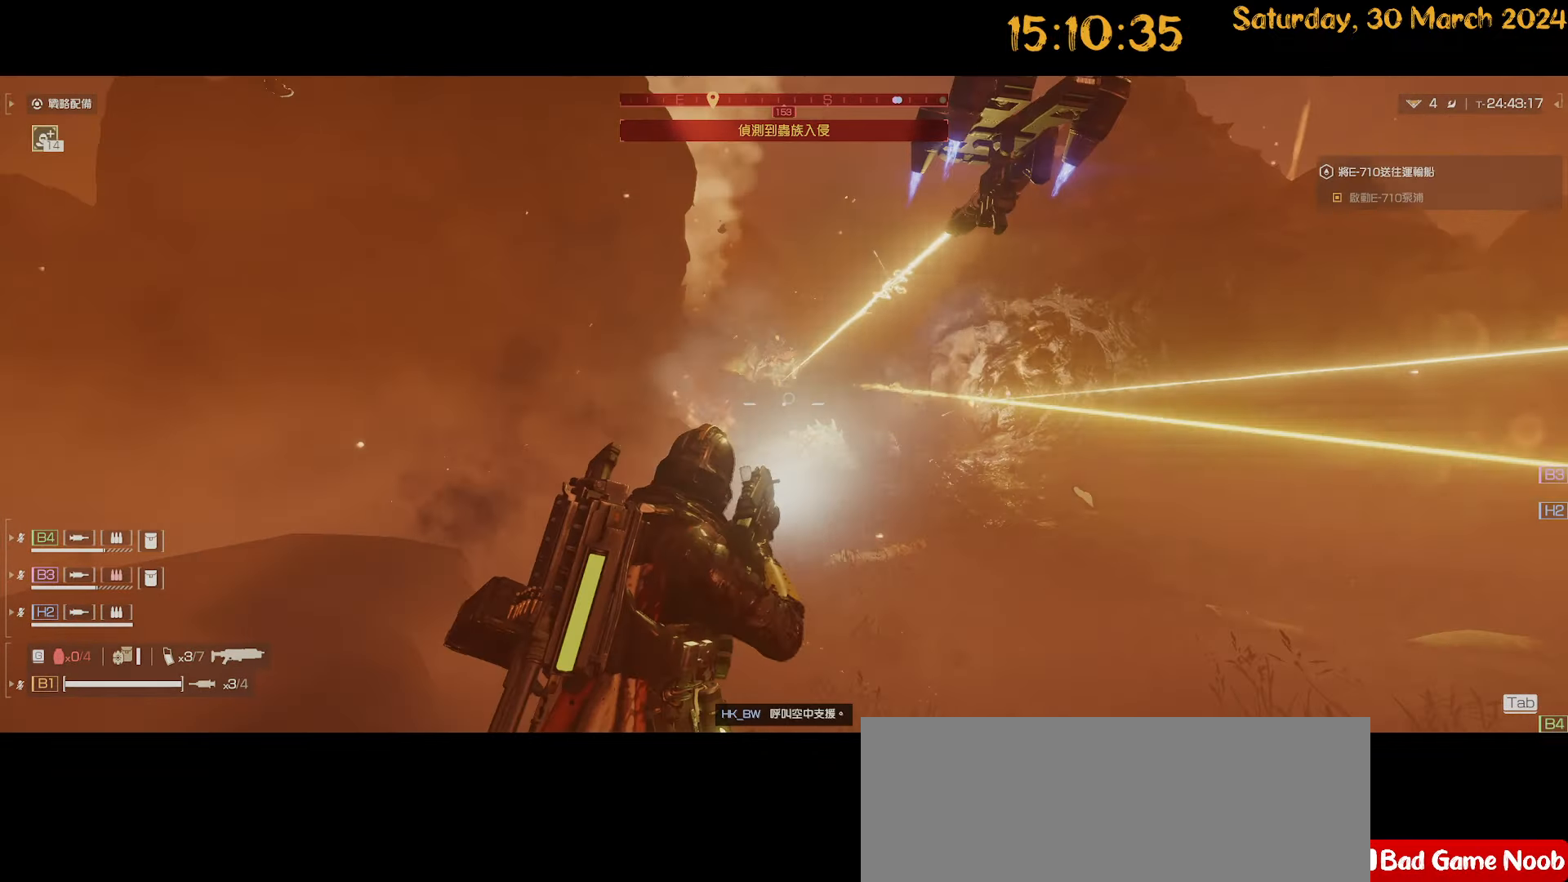
{"keys": [], "mouse": ["right"], "mouse_move": "right", "events": [[50, "d", "up"], [50, "w", "up"], [84, "a", "down"], [184, "mouse_right", "down"], [234, "a", "up"], [234, "d", "down"], [267, "w", "down"], [417, "d", "up"], [417, "w", "up"]]}
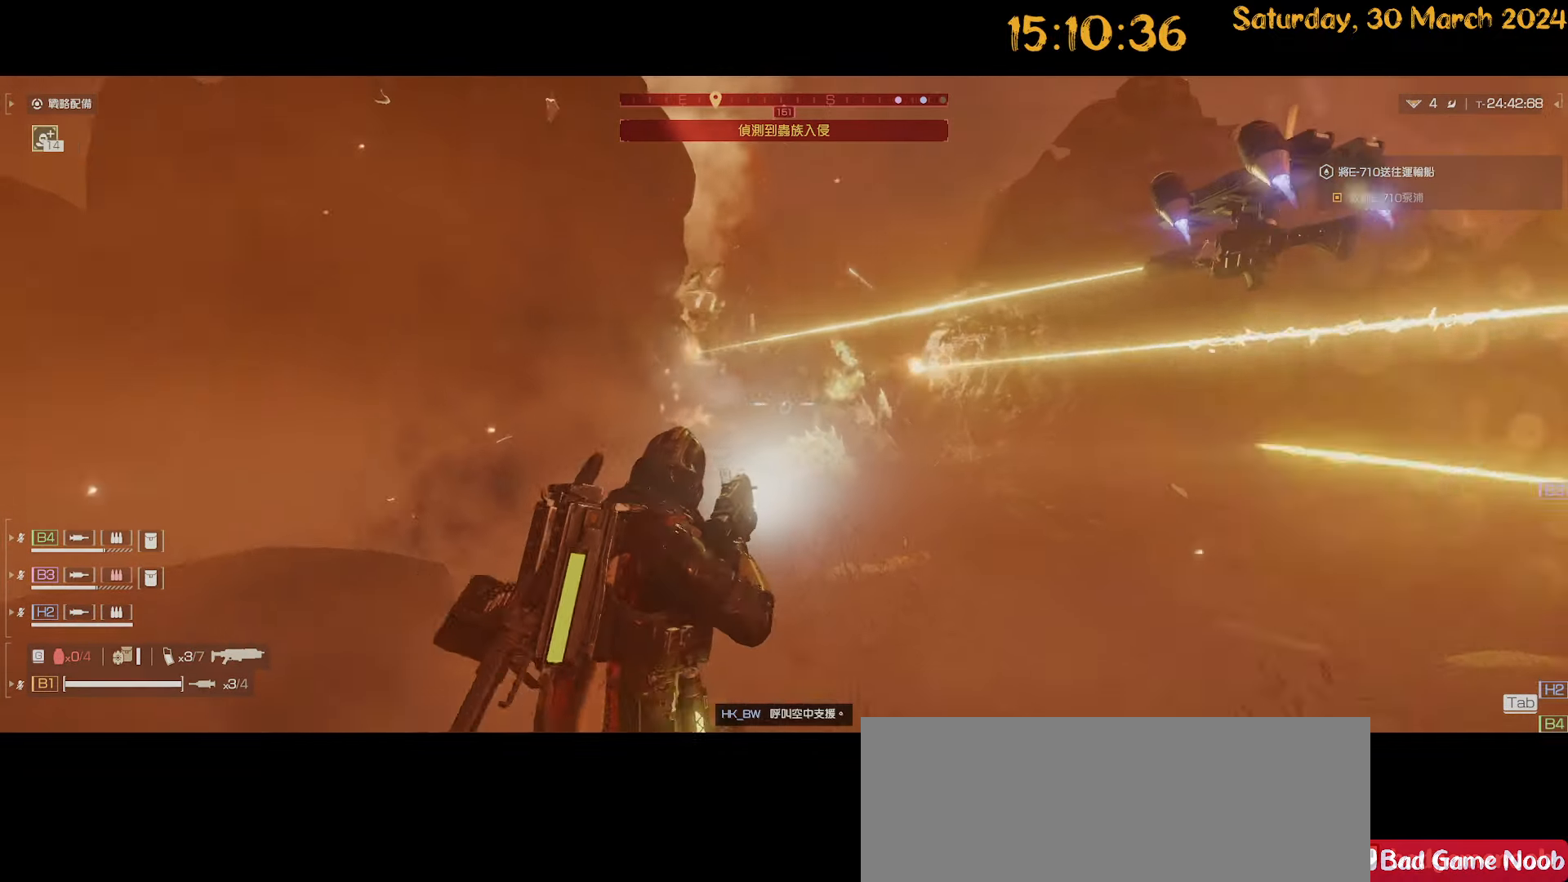
{"keys": ["d", "s"], "mouse": ["right"], "mouse_move": "still", "events": [[17, "a", "down"], [100, "s", "down"], [300, "a", "up"], [350, "d", "down"]]}
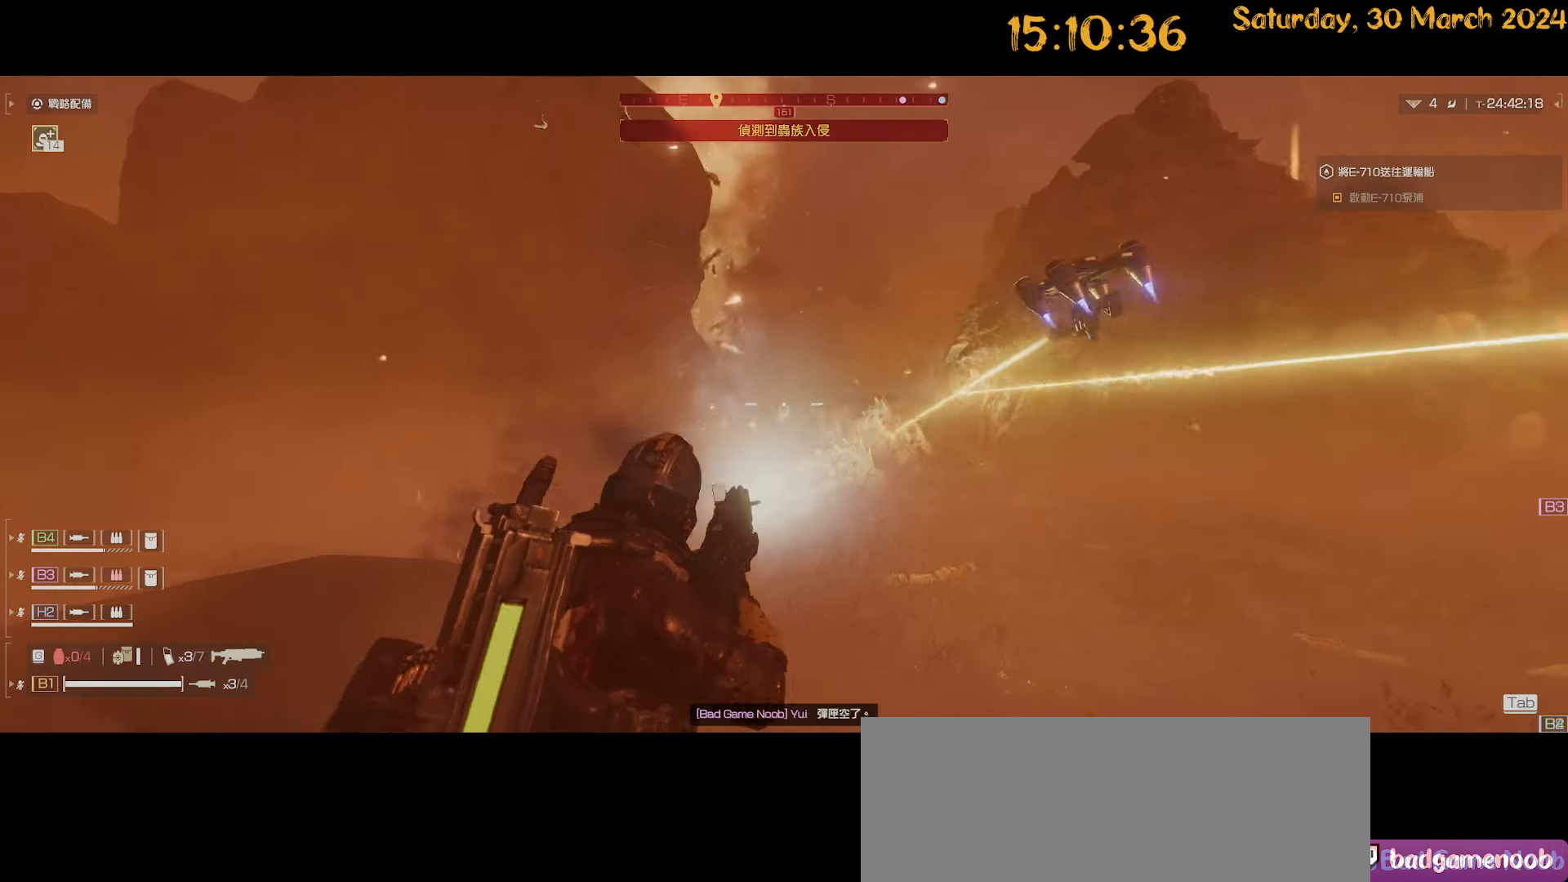
{"keys": ["s"], "mouse": ["right"], "mouse_move": "still", "events": [[200, "s", "up"], [267, "d", "up"], [300, "a", "down"], [400, "s", "down"], [500, "a", "up"]]}
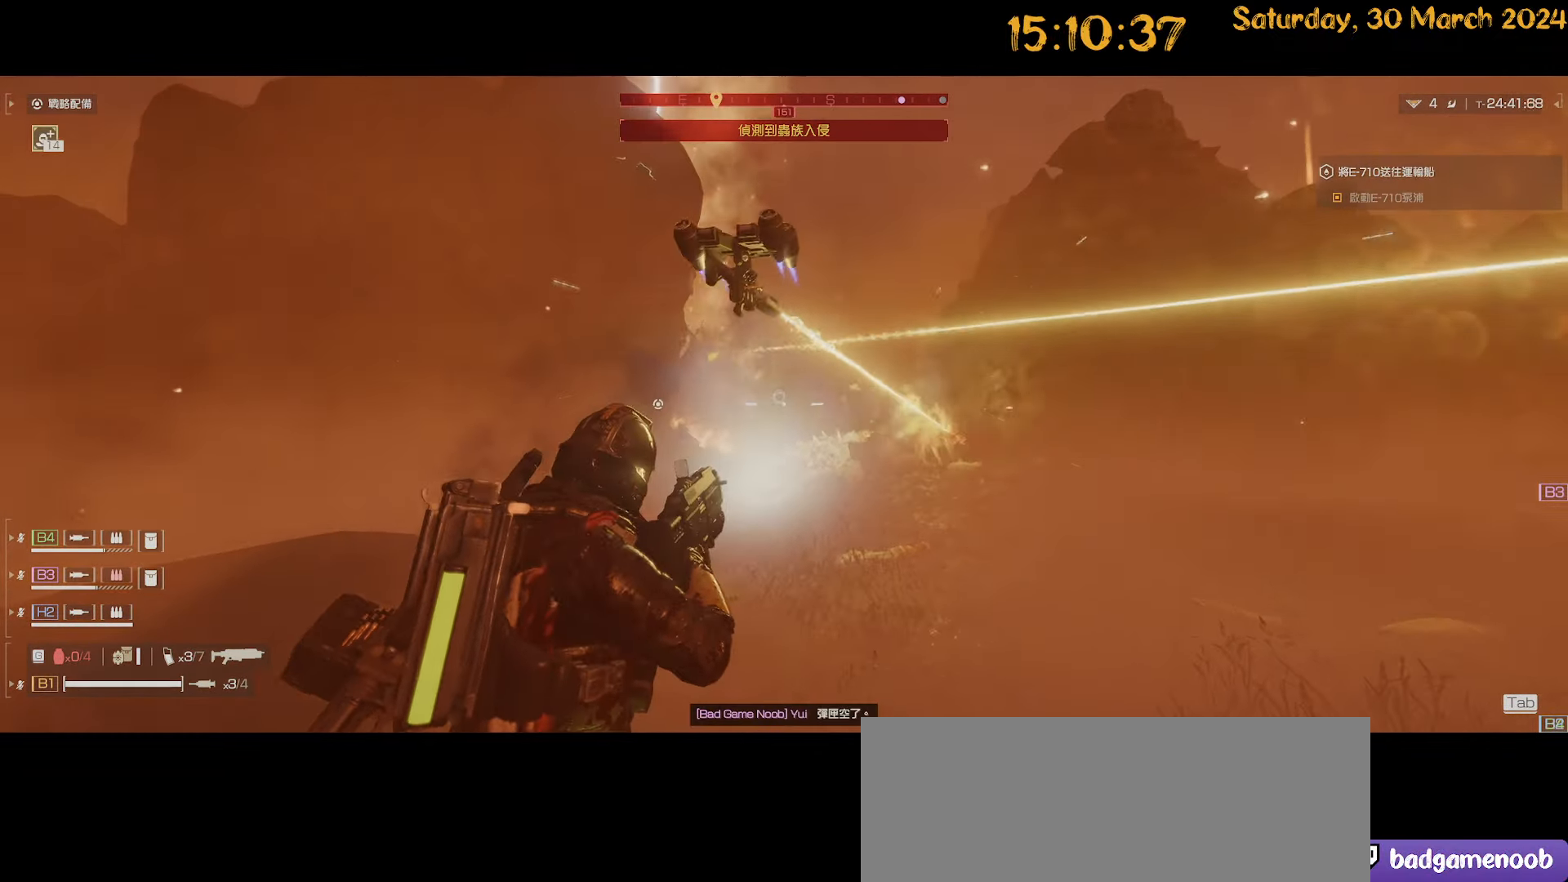
{"keys": ["s"], "mouse": ["right"], "mouse_move": "left", "events": [[50, "s", "up"], [84, "d", "down"], [134, "s", "down"], [217, "d", "up"], [217, "s", "up"], [367, "s", "down"]]}
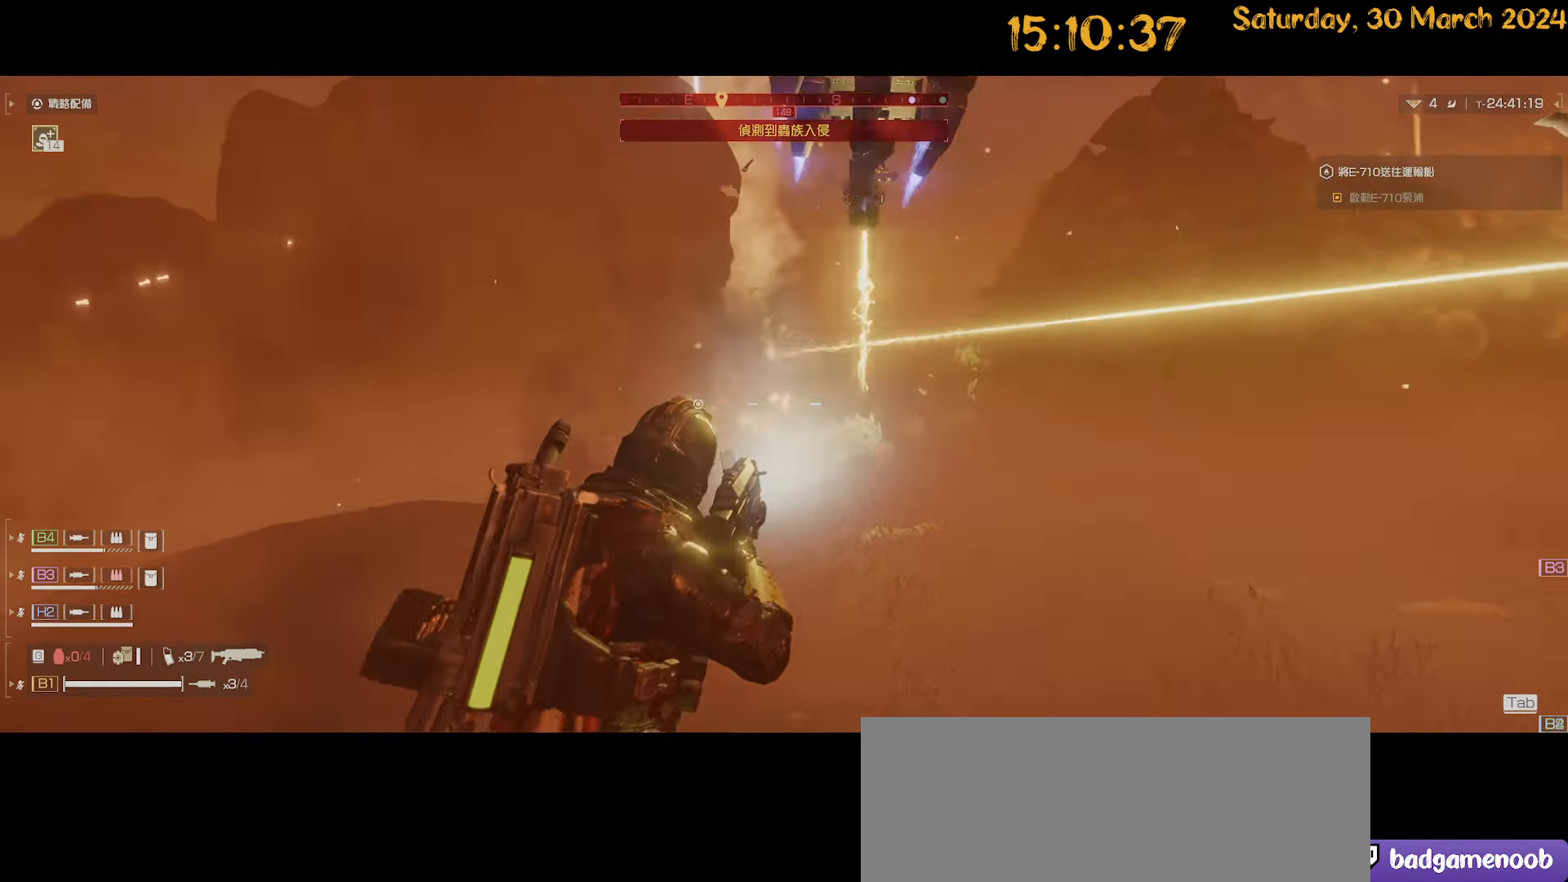
{"keys": ["d", "s"], "mouse": ["right"], "mouse_move": "still", "events": [[250, "d", "down"], [334, "d", "up"], [334, "s", "up"], [484, "d", "down"], [484, "s", "down"]]}
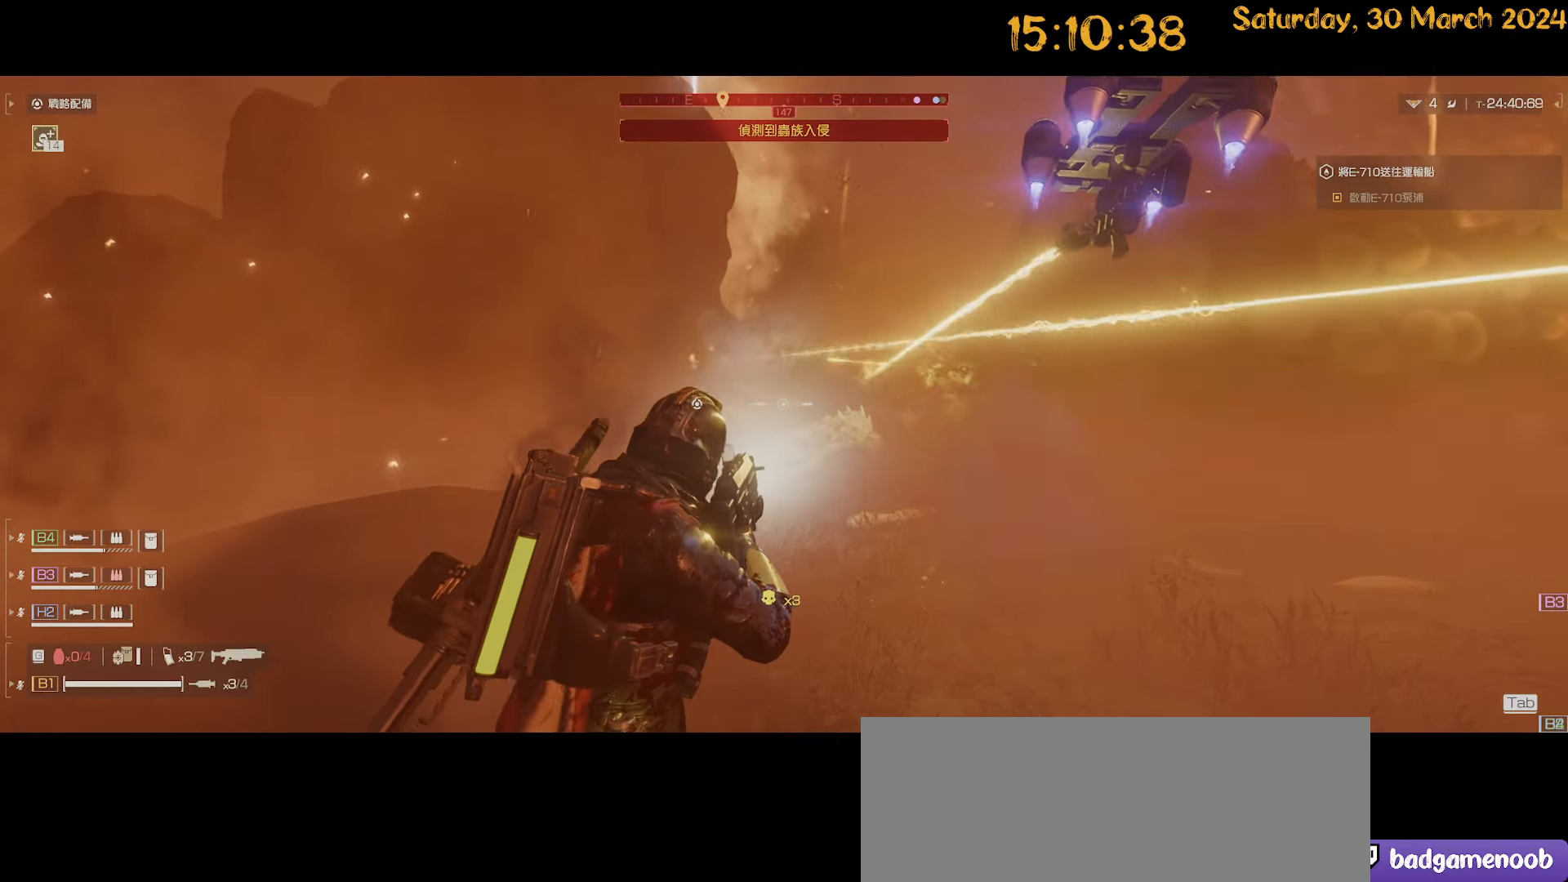
{"keys": ["d"], "mouse": ["right"], "mouse_move": "still", "events": [[167, "d", "up"], [167, "s", "up"], [200, "d", "down"]]}
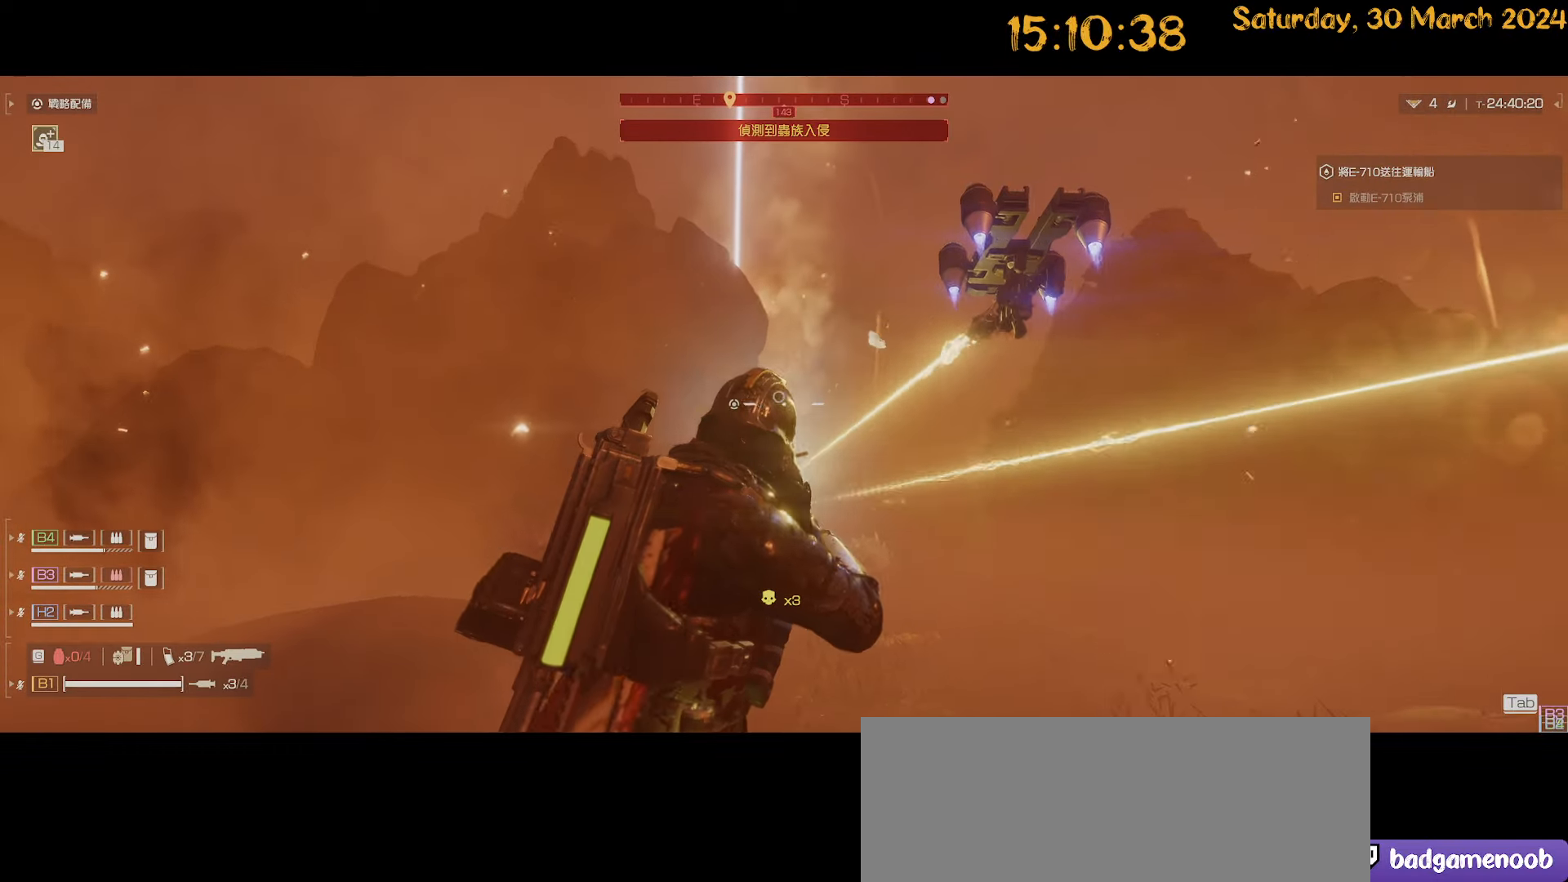
{"keys": ["d", "s"], "mouse": ["right"], "mouse_move": "still", "events": [[50, "d", "up"], [134, "s", "down"], [184, "d", "down"], [317, "d", "up"], [384, "d", "down"]]}
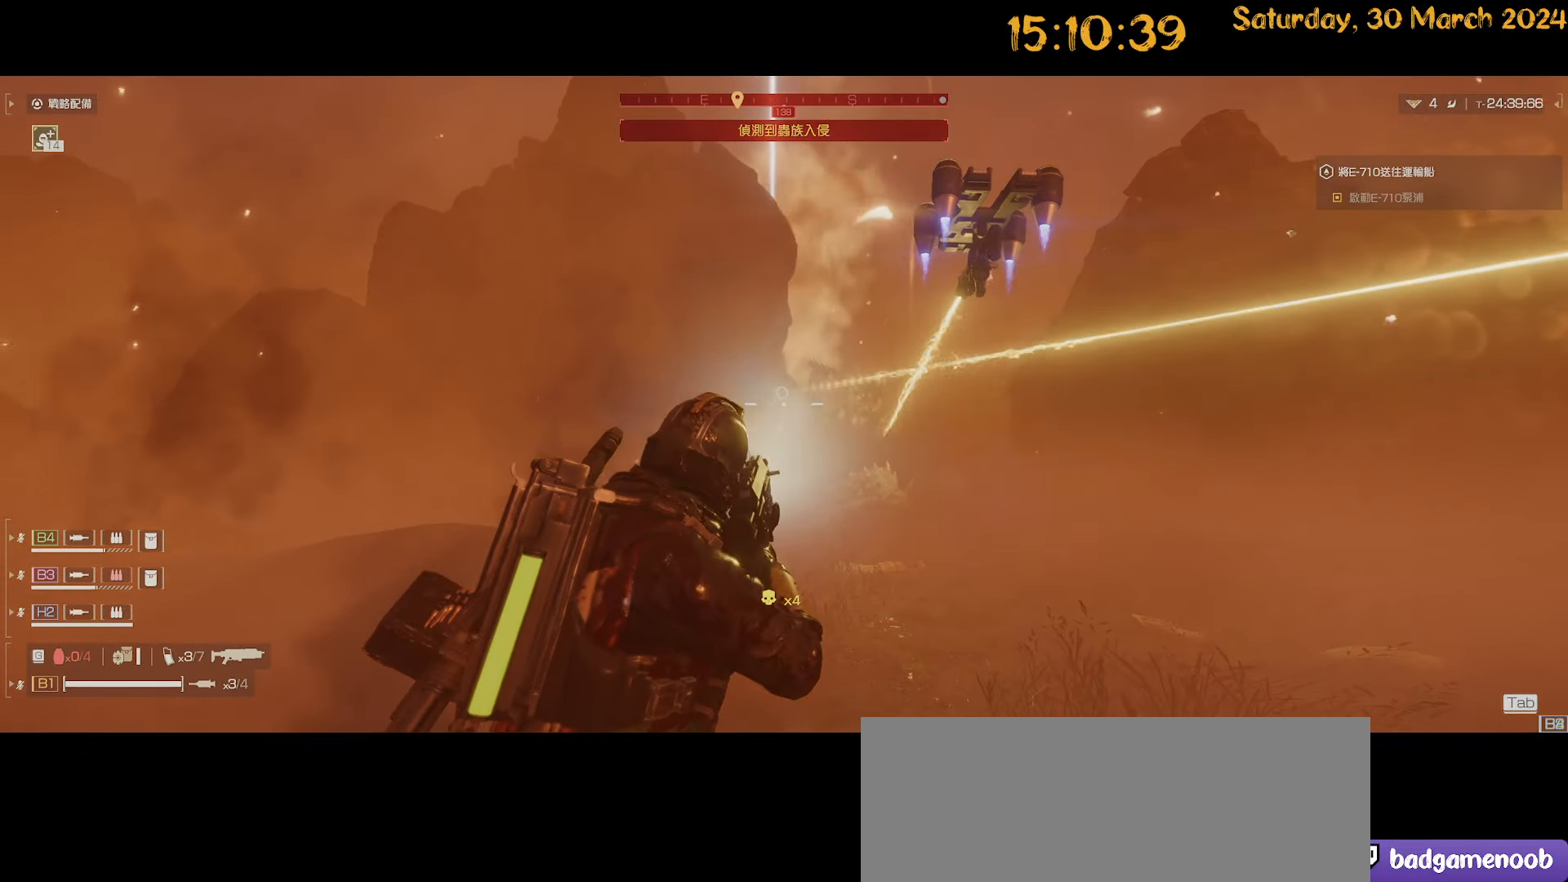
{"keys": ["d", "s"], "mouse": ["right"], "mouse_move": "still", "events": [[350, "d", "up"], [484, "d", "down"]]}
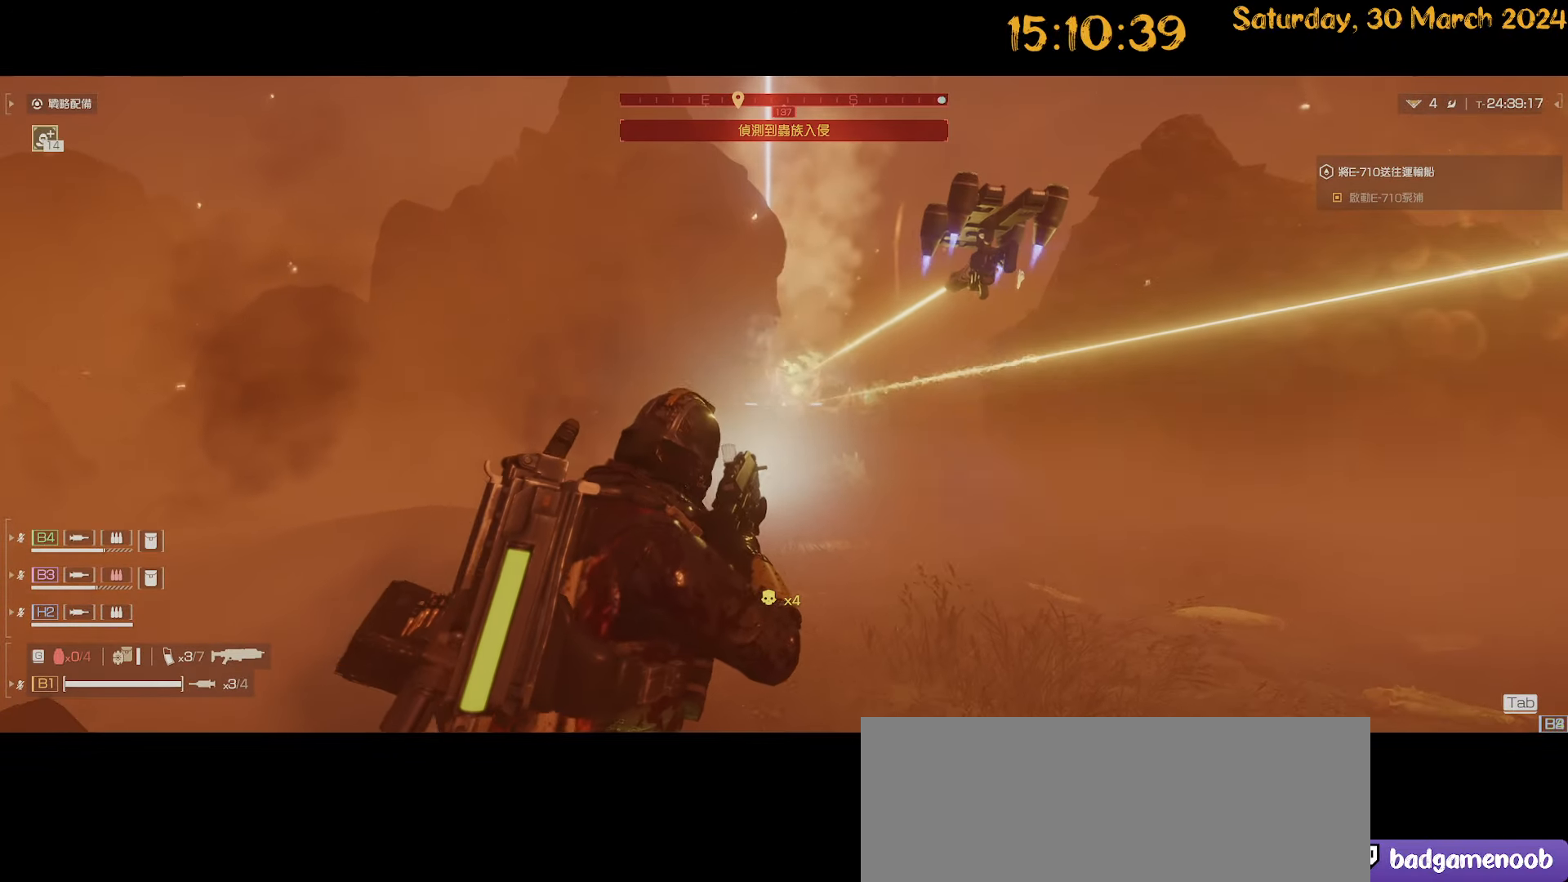
{"keys": ["d"], "mouse": ["right"], "mouse_move": "still", "events": [[167, "d", "up"], [300, "s", "up"], [500, "d", "down"]]}
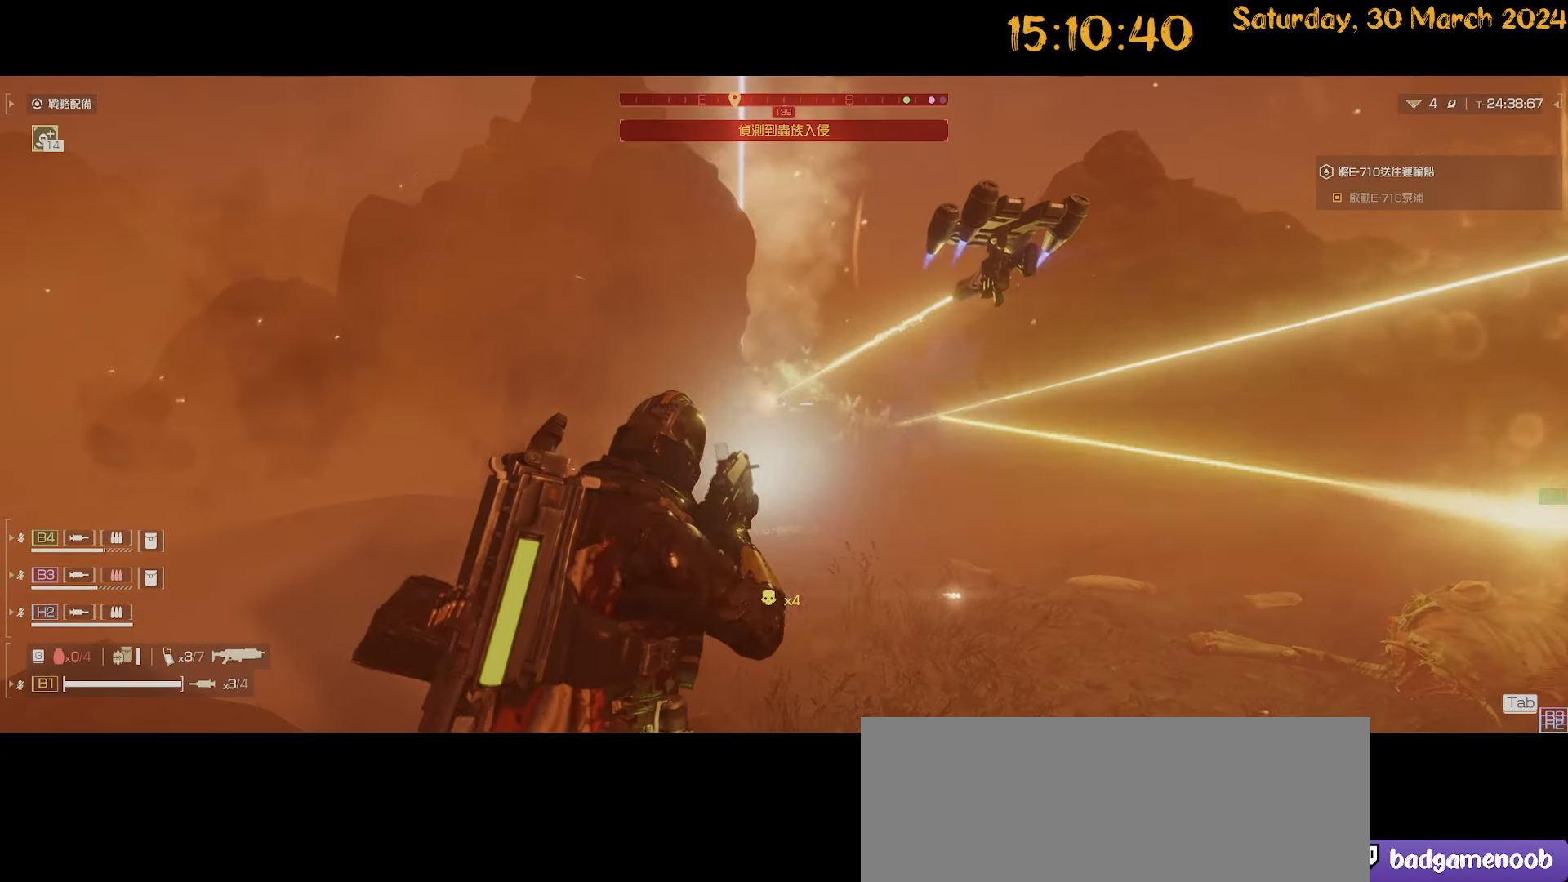
{"keys": [], "mouse": ["right"], "mouse_move": "still", "events": [[84, "w", "down"], [134, "d", "up"], [217, "a", "down"], [317, "a", "up"], [317, "w", "up"]]}
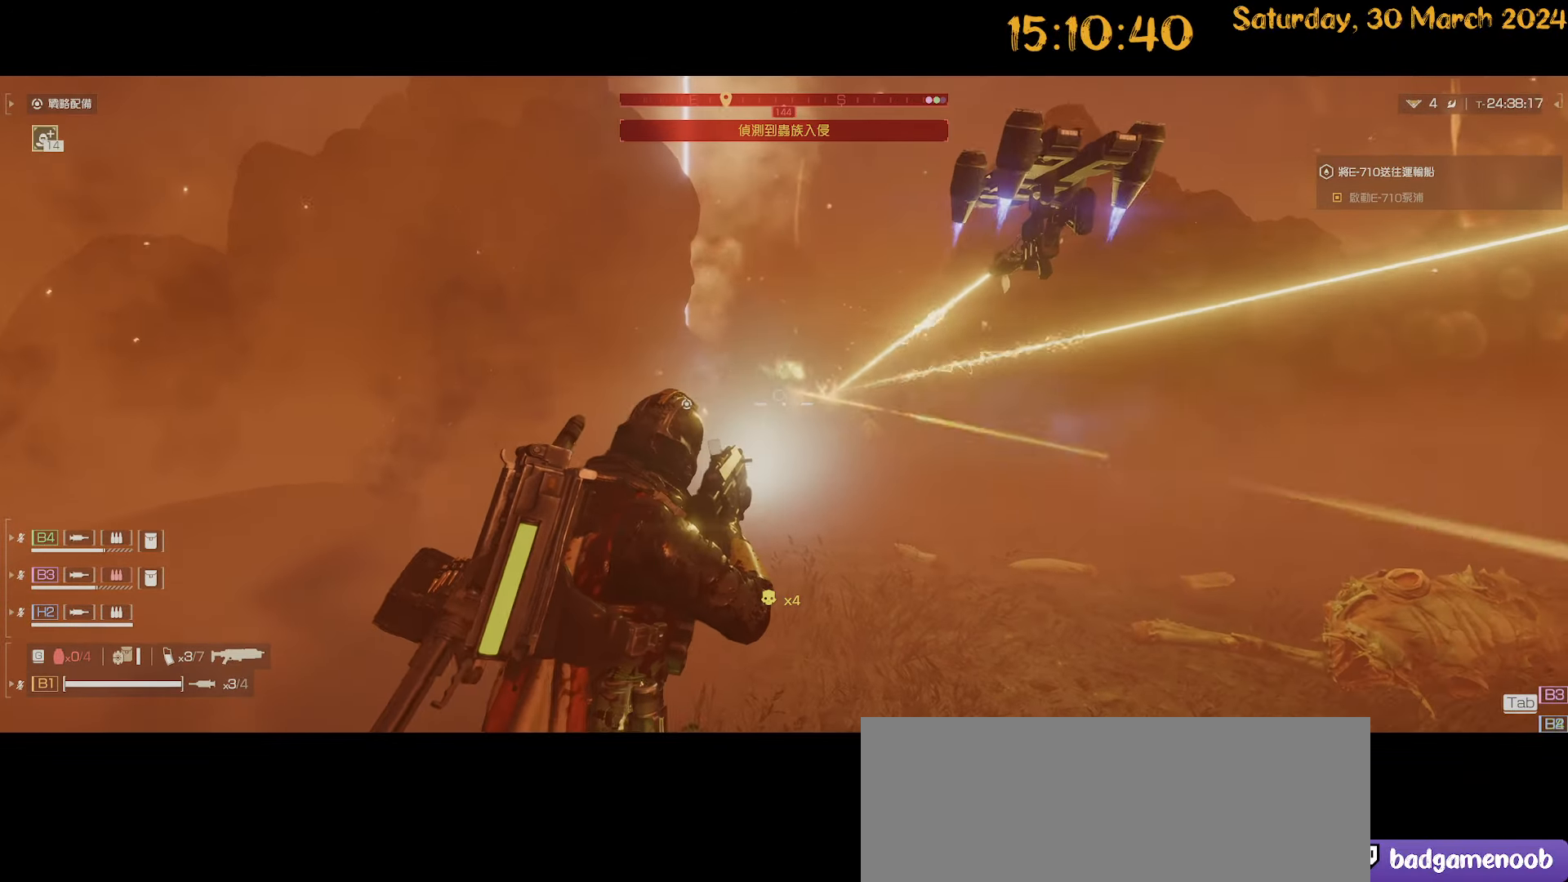
{"keys": ["a", "w"], "mouse": ["right"], "mouse_move": "still", "events": [[434, "w", "down"], [467, "a", "down"]]}
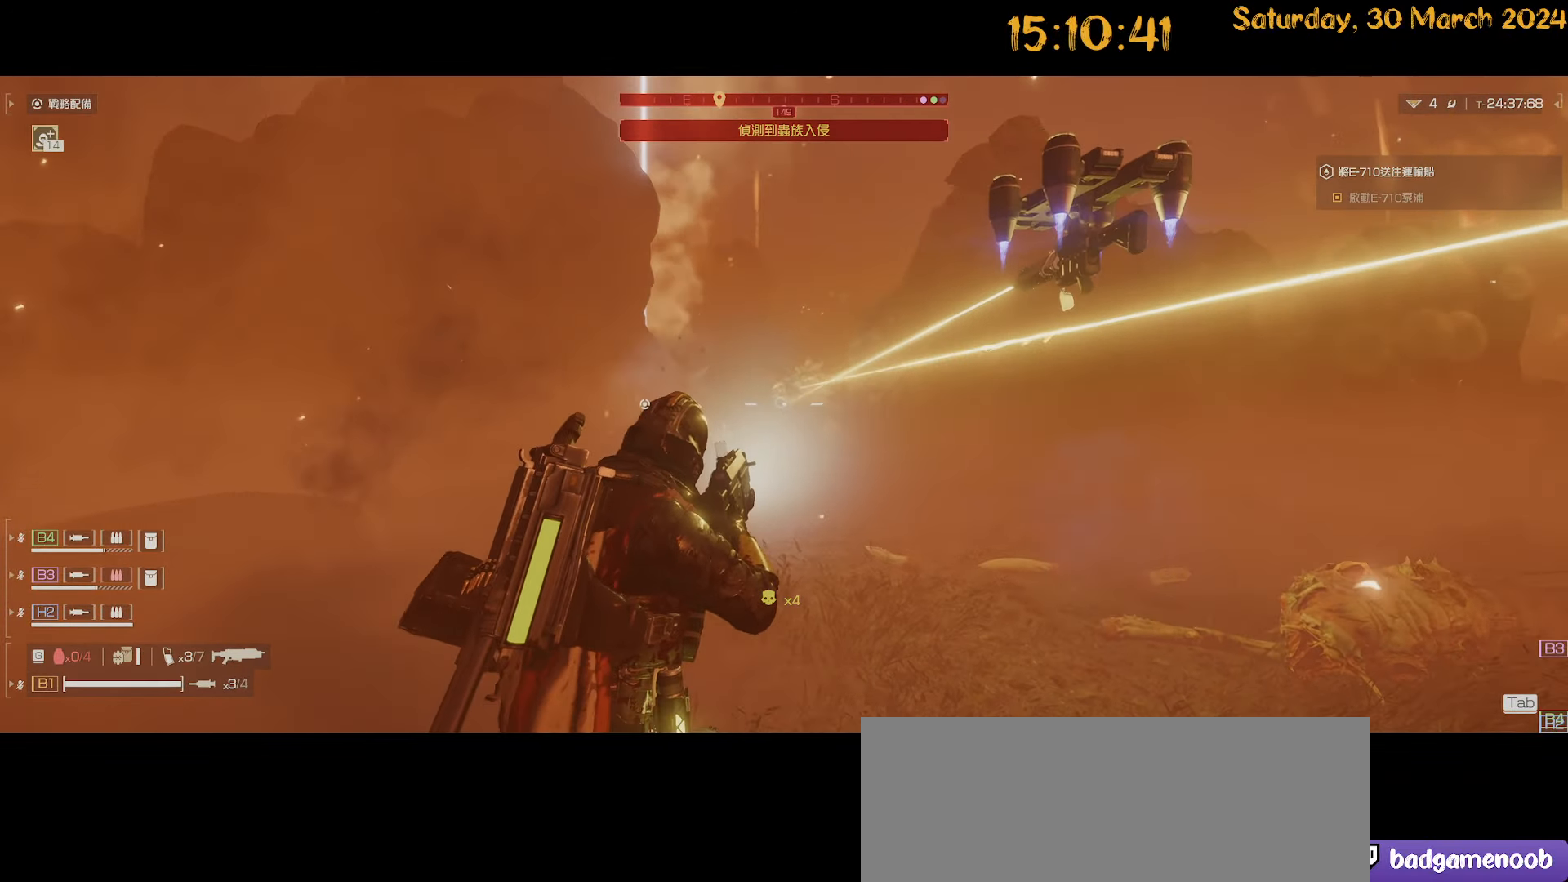
{"keys": ["2", "a"], "mouse": ["right"], "mouse_move": "right", "events": [[167, "a", "up"], [250, "w", "up"], [300, "a", "down"], [400, "2", "down"]]}
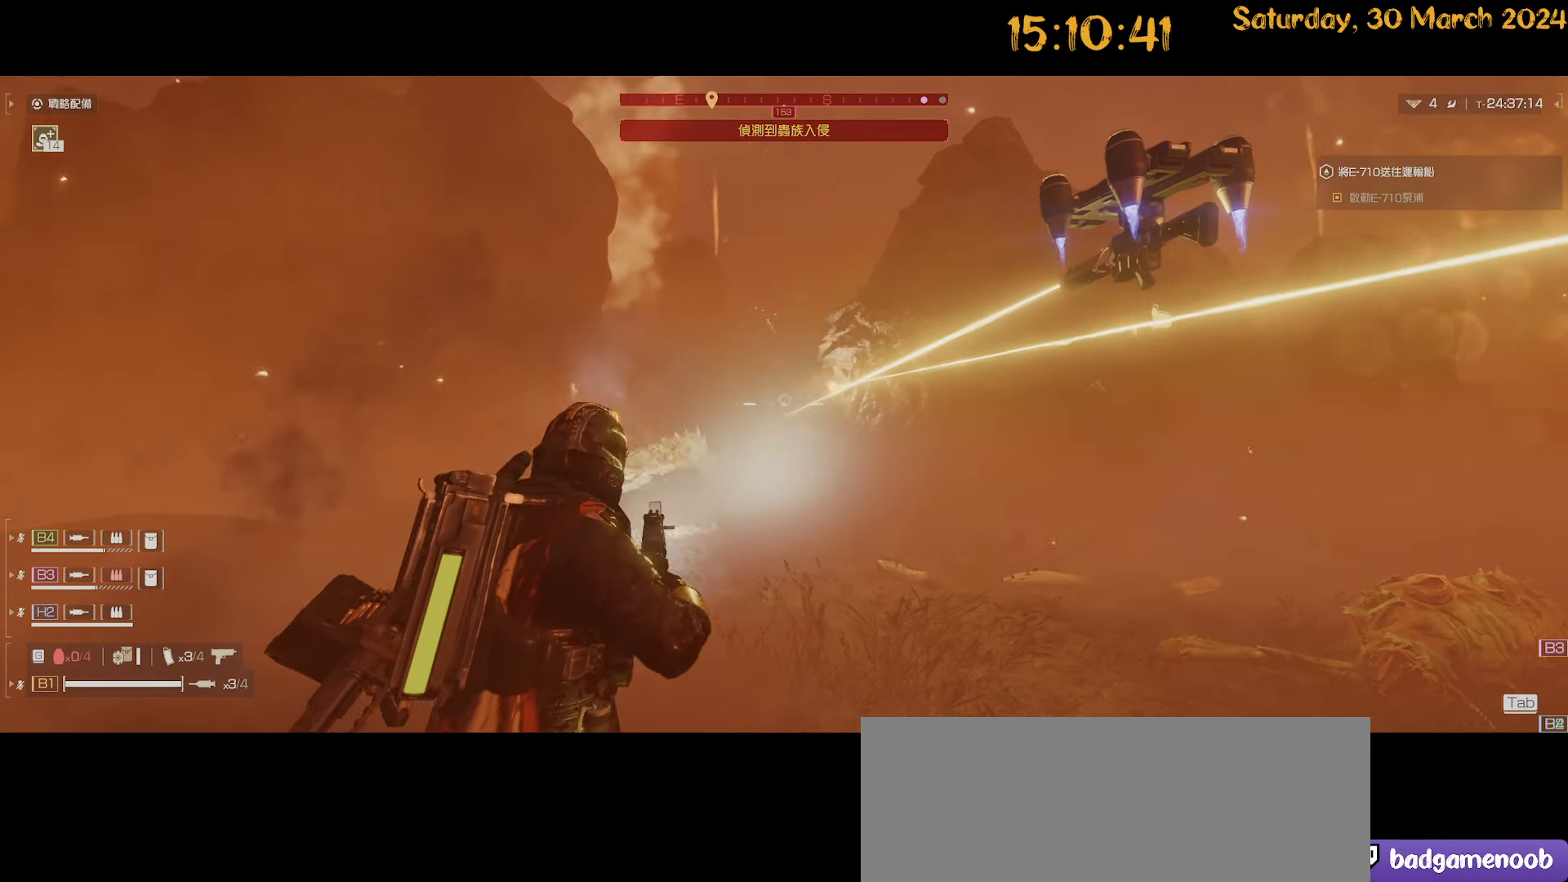
{"keys": [], "mouse": [], "mouse_move": "right", "events": [[34, "2", "up"], [467, "a", "up"], [467, "mouse_right", "up"]]}
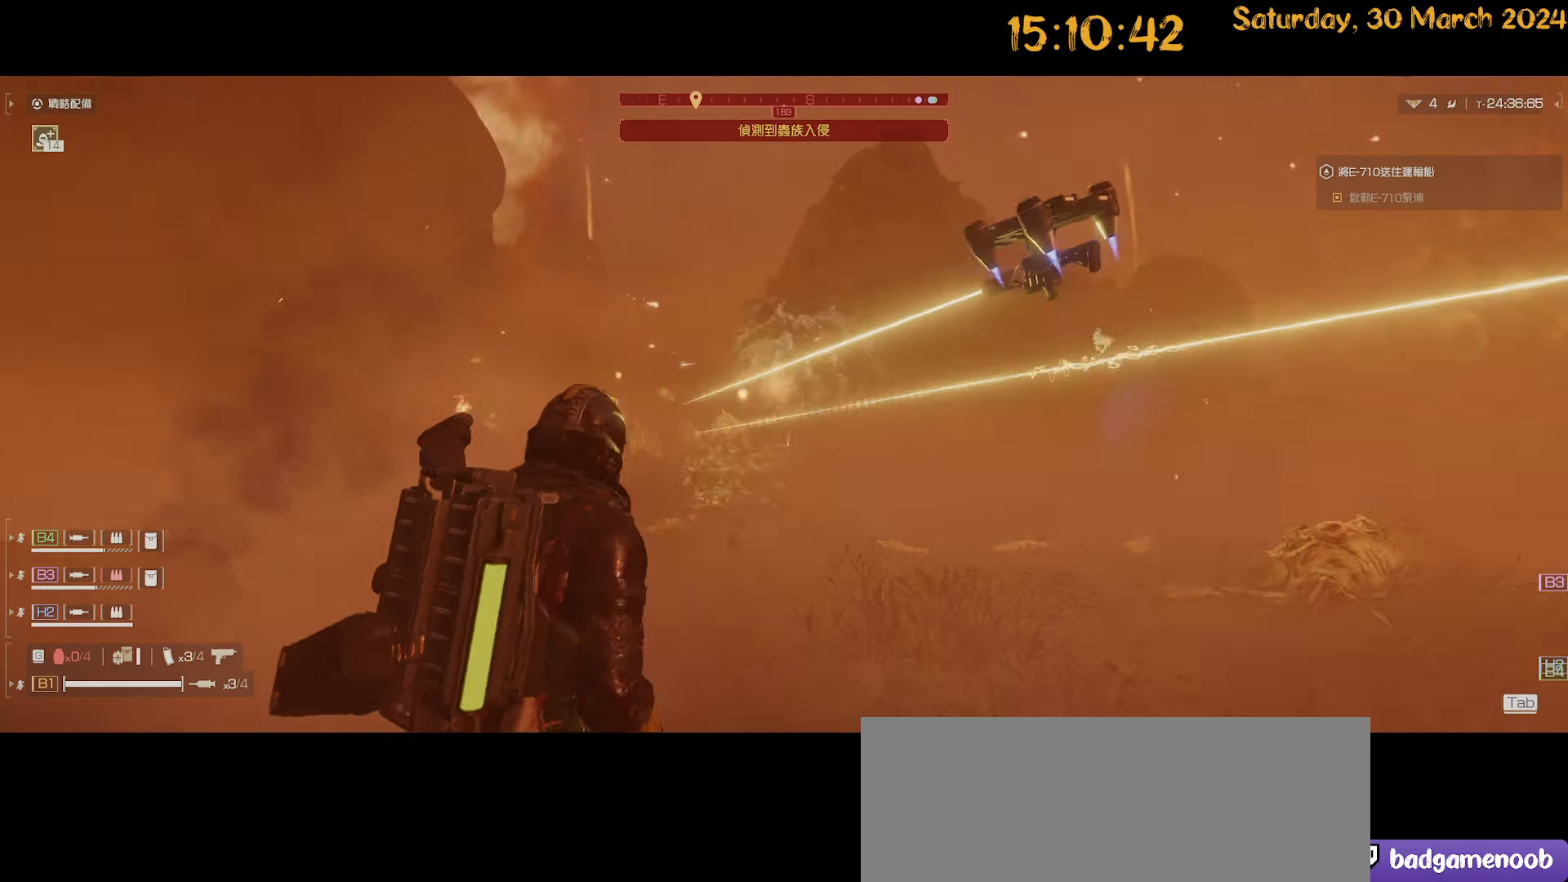
{"keys": ["d", "s"], "mouse": [], "mouse_move": "left", "events": [[100, "d", "down"], [150, "s", "down"]]}
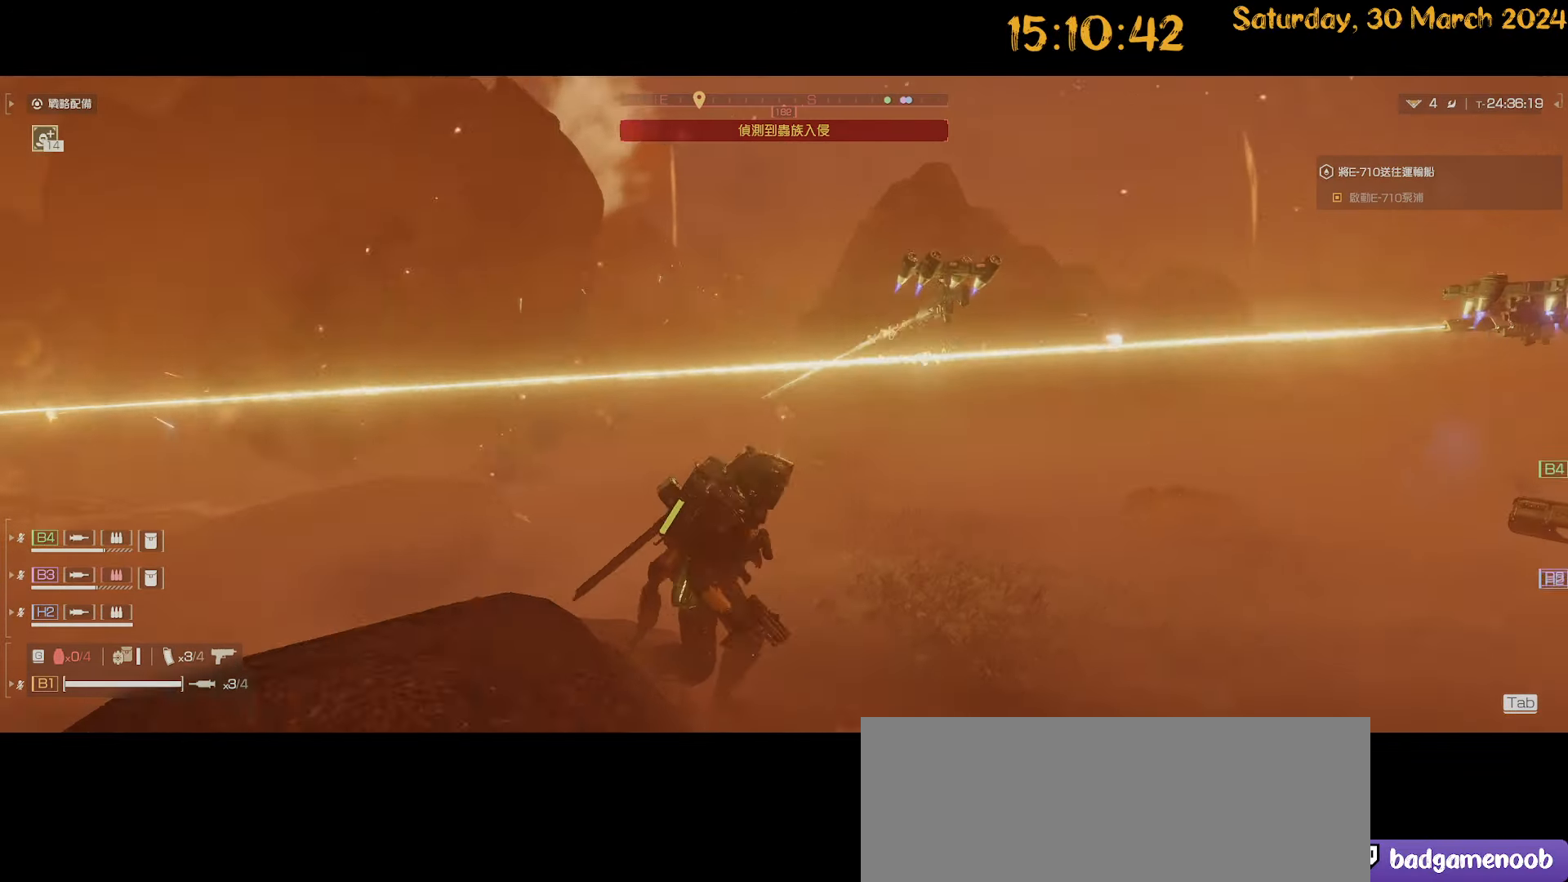
{"keys": ["s"], "mouse": [], "mouse_move": "left", "events": [[300, "d", "up"]]}
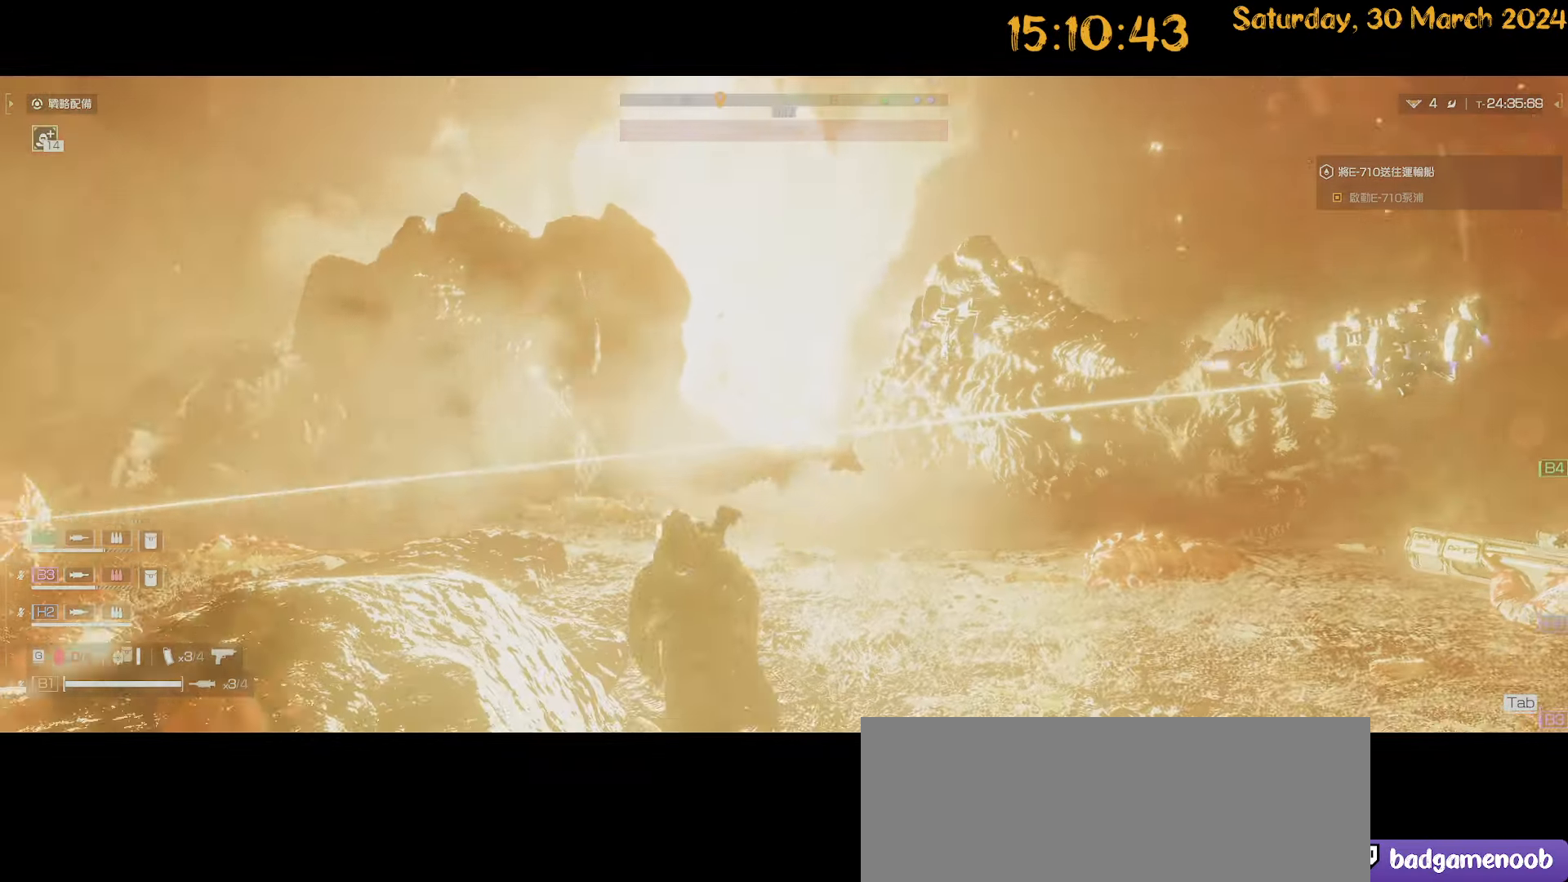
{"keys": ["s"], "mouse": [], "mouse_move": "left", "events": [[34, "d", "down"], [334, "d", "up"]]}
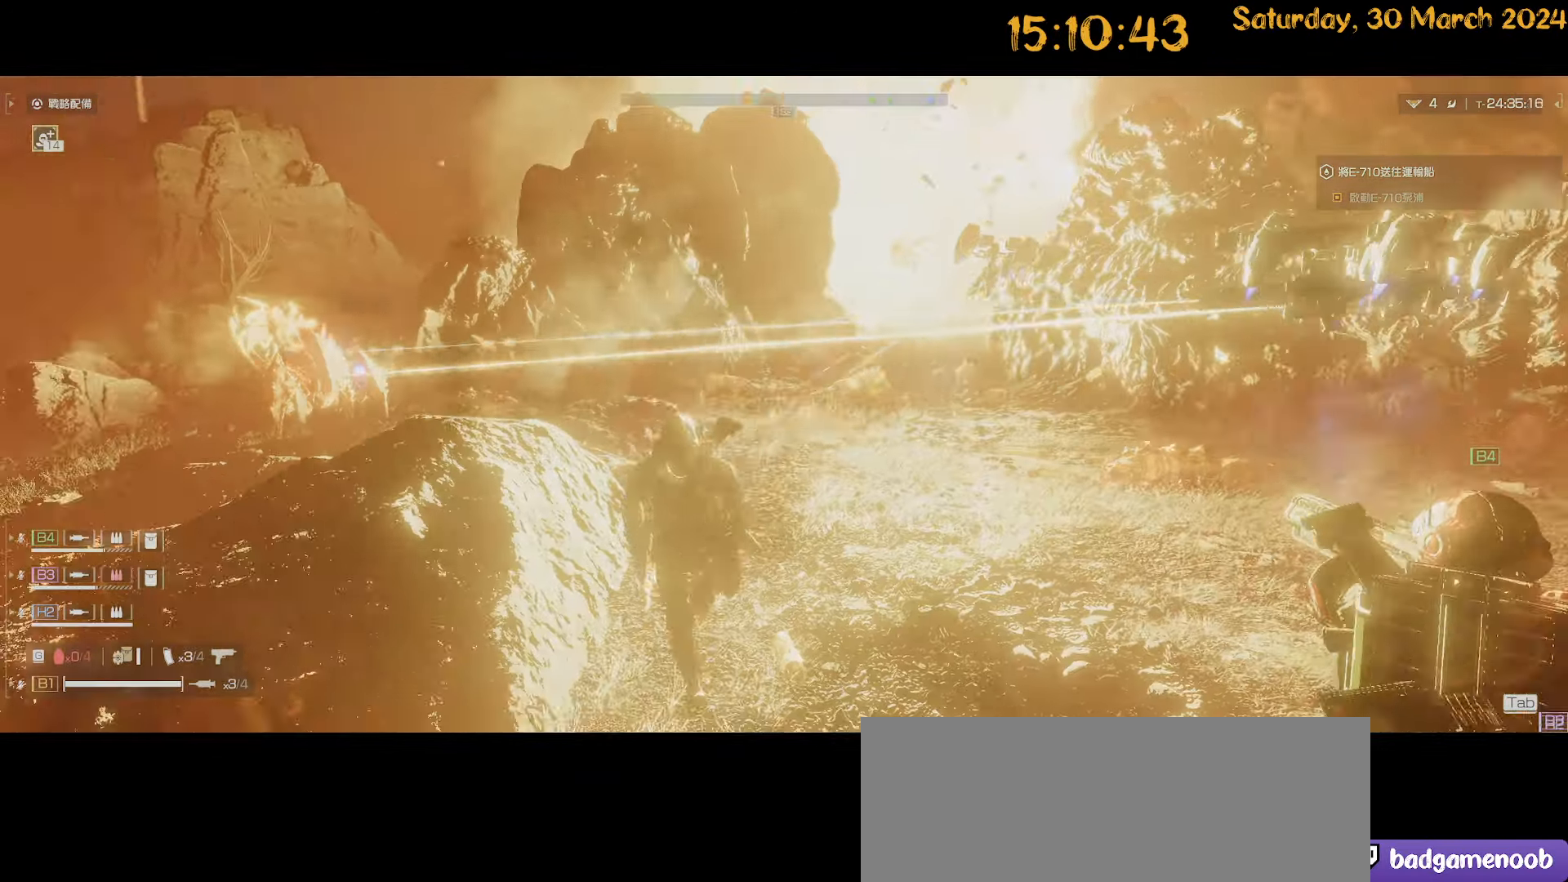
{"keys": ["a"], "mouse": ["right"], "mouse_move": "left", "events": [[100, "s", "up"], [200, "a", "down"], [200, "s", "down"], [384, "s", "up"], [484, "mouse_right", "down"]]}
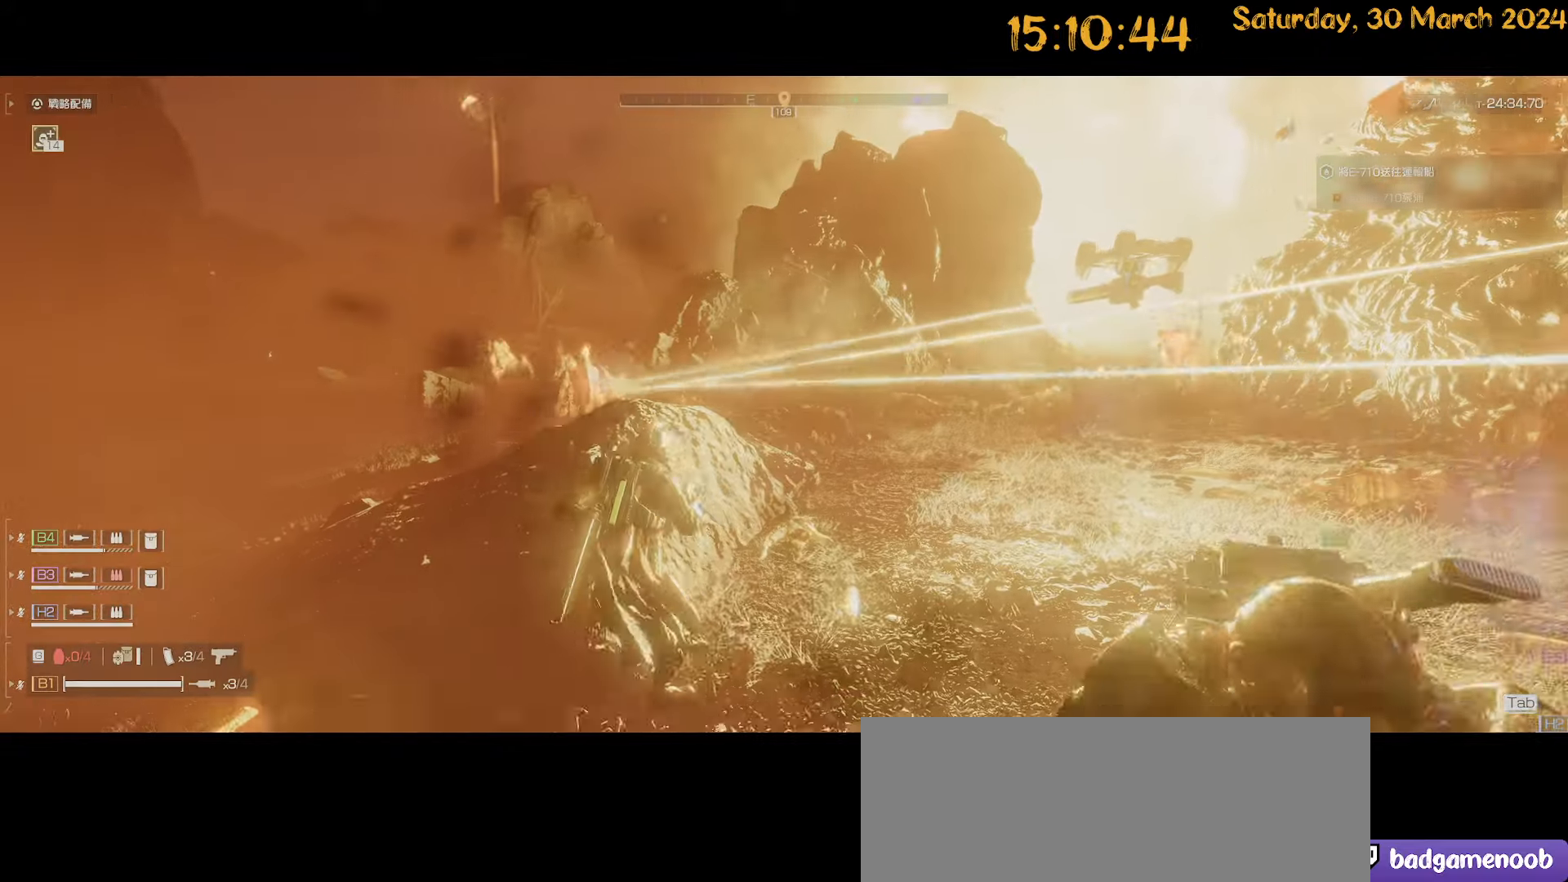
{"keys": ["a", "w"], "mouse": ["left", "right"], "mouse_move": "right", "events": [[350, "w", "down"], [500, "mouse_left", "down"]]}
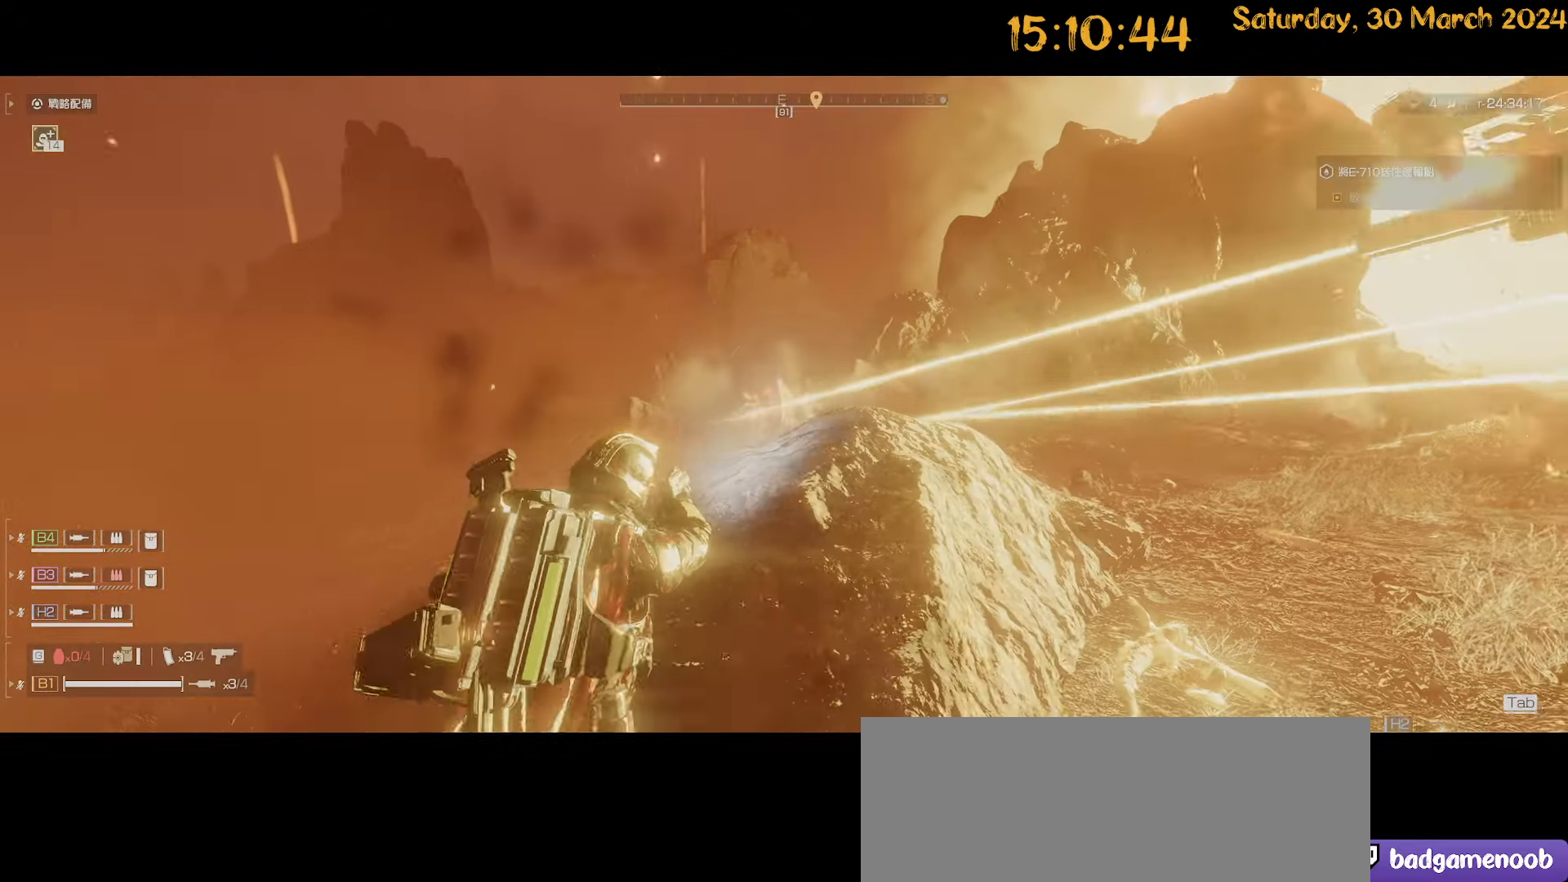
{"keys": ["a", "w"], "mouse": ["right"], "mouse_move": "left", "events": [[84, "mouse_left", "up"], [267, "mouse_left", "down"], [334, "mouse_left", "up"]]}
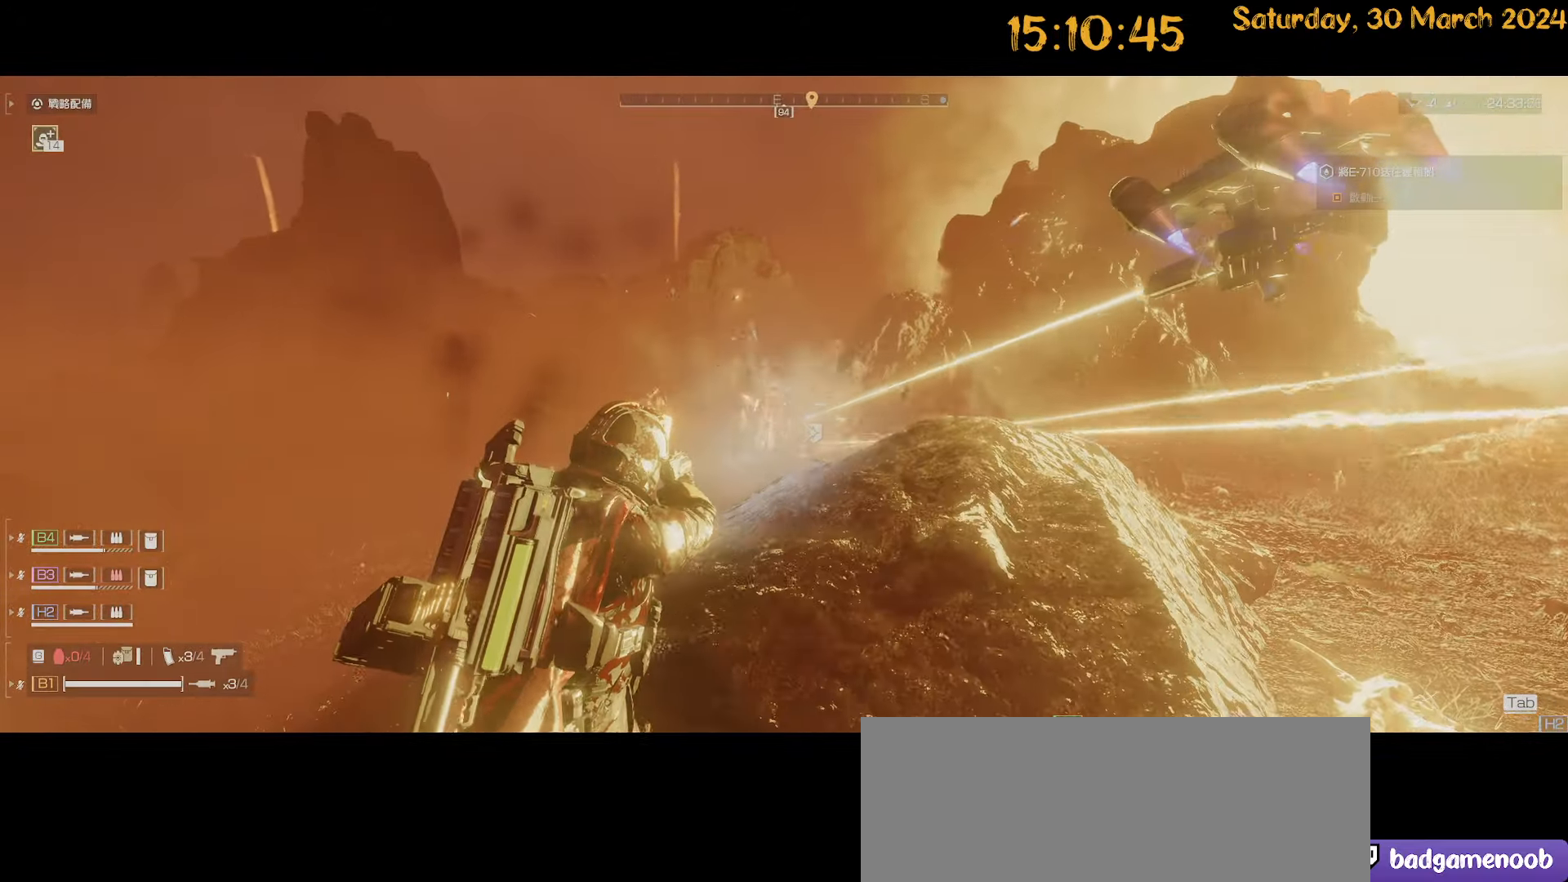
{"keys": ["a"], "mouse": ["right"], "mouse_move": "still", "events": [[17, "mouse_left", "down"], [100, "mouse_left", "up"], [150, "w", "up"], [384, "mouse_left", "down"], [434, "mouse_left", "up"]]}
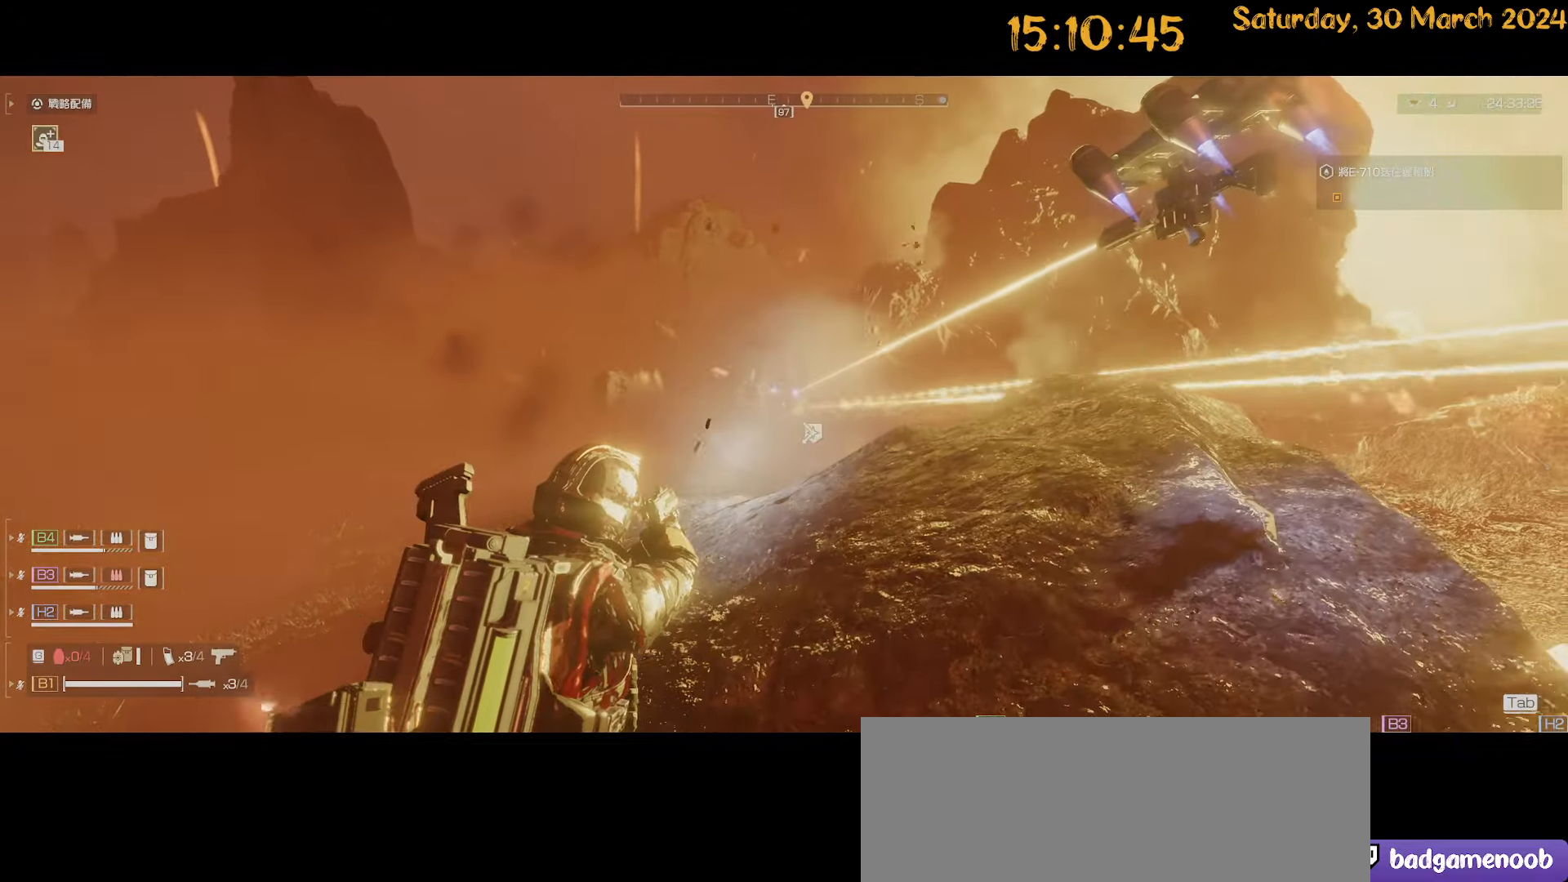
{"keys": ["a", "w"], "mouse": ["right"], "mouse_move": "still", "events": [[117, "3", "down"], [267, "3", "up"], [400, "w", "down"]]}
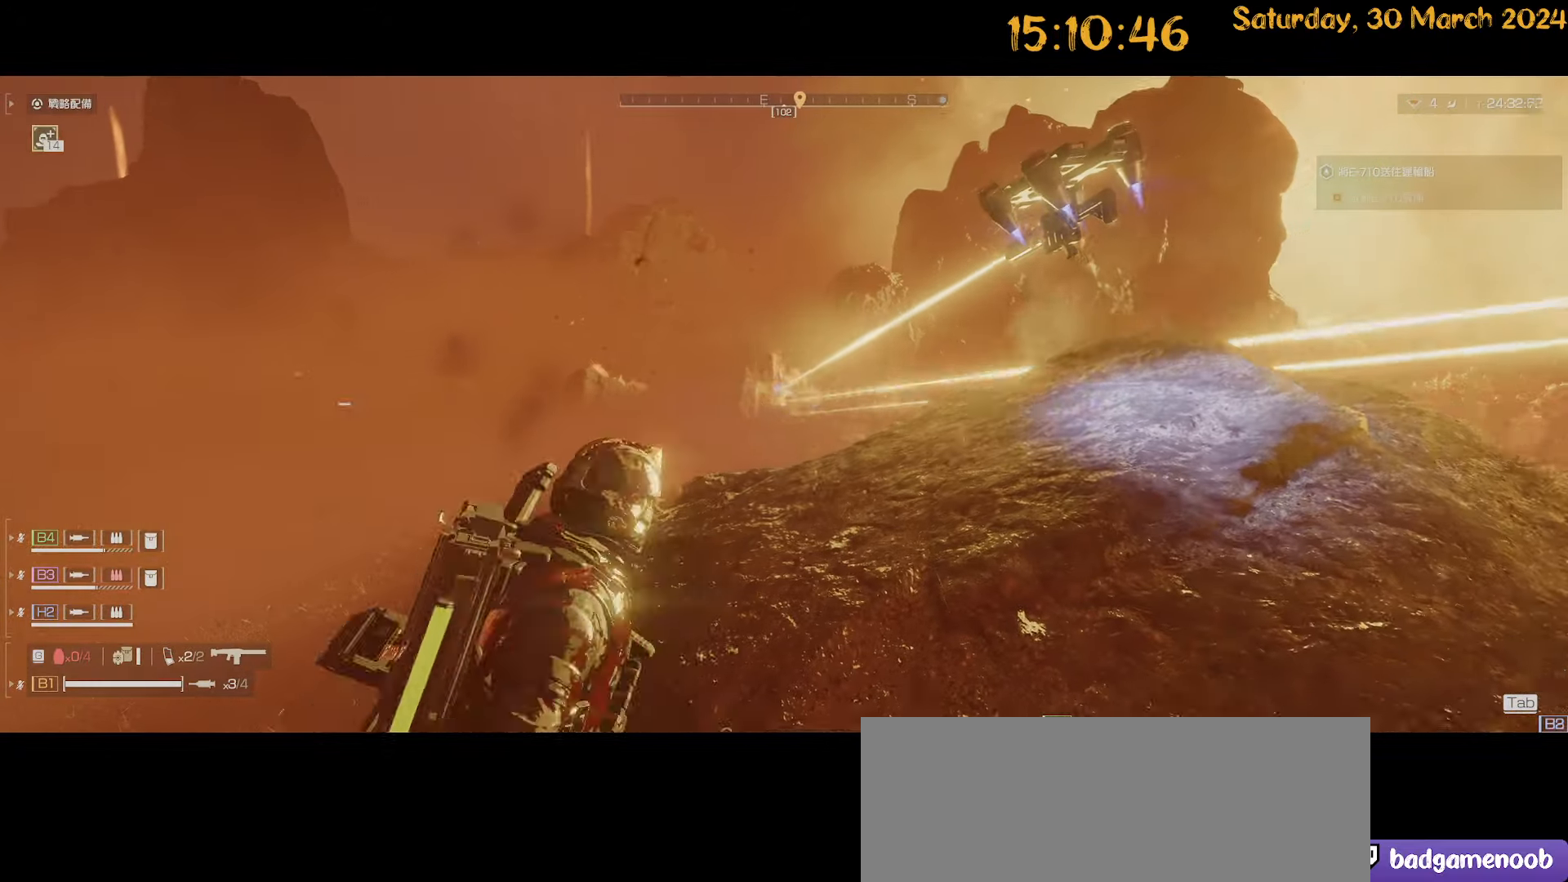
{"keys": ["a"], "mouse": ["right"], "mouse_move": "still", "events": [[417, "w", "up"]]}
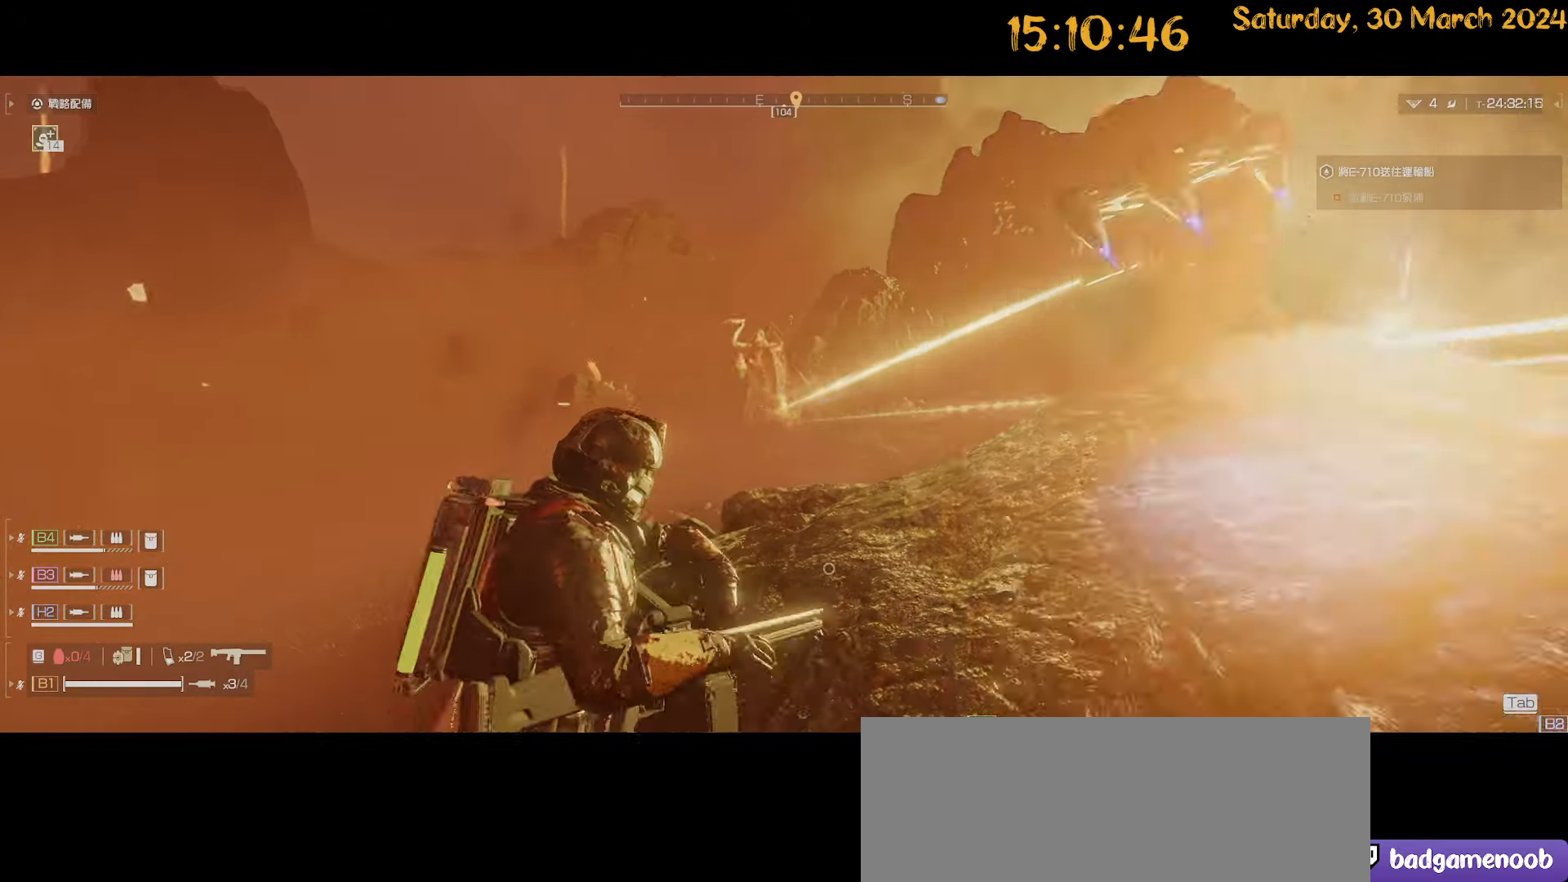
{"keys": [], "mouse": ["right"], "mouse_move": "still", "events": [[250, "a", "up"]]}
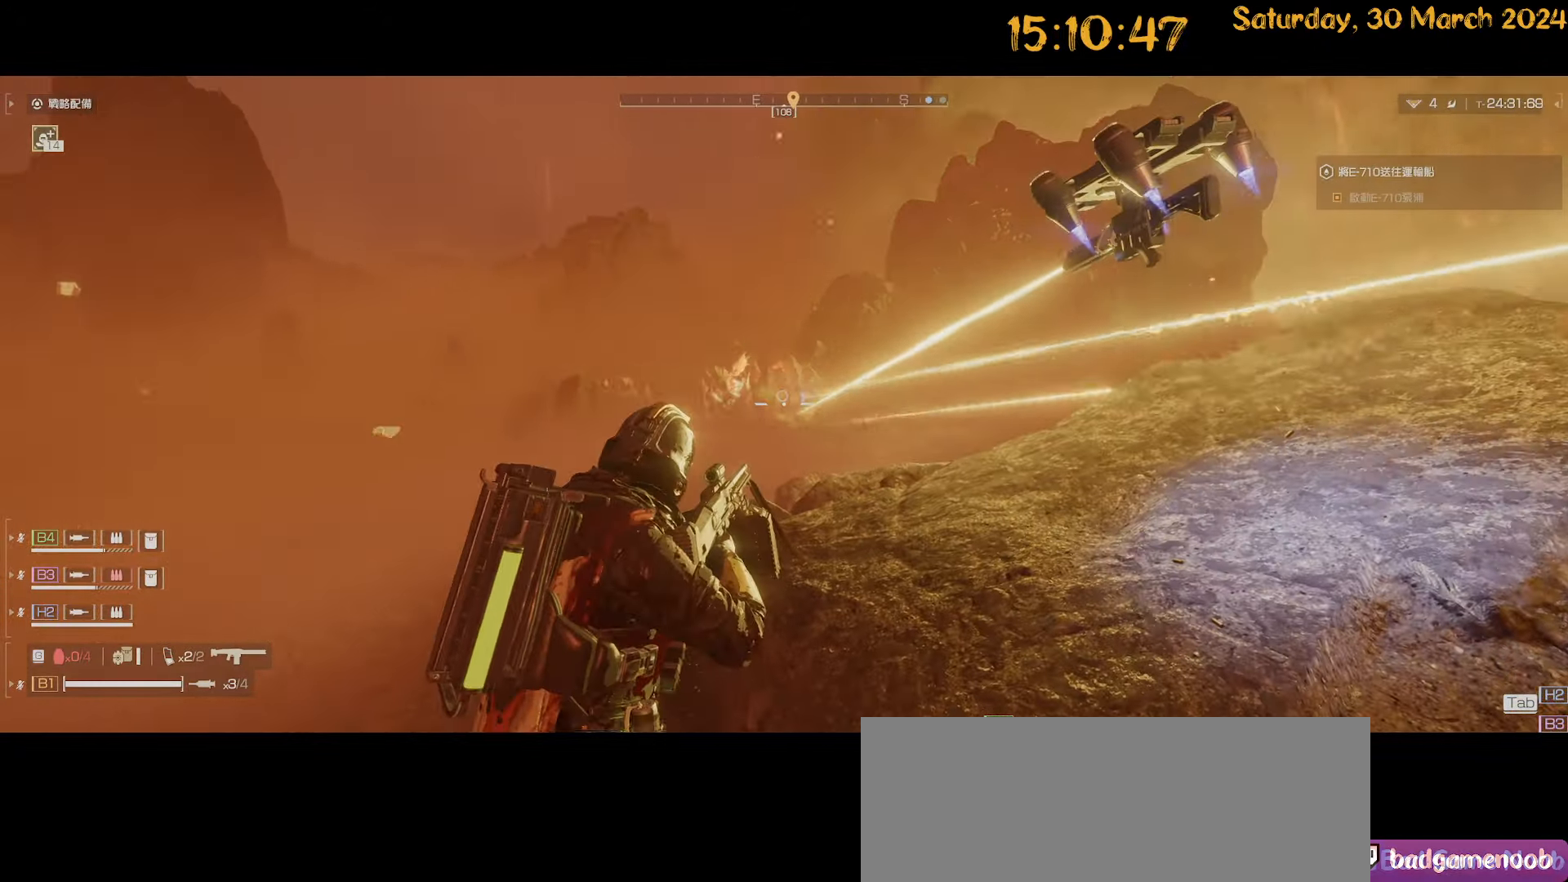
{"keys": [], "mouse": ["right"], "mouse_move": "left", "events": [[67, "a", "down"], [117, "w", "down"], [250, "a", "up"], [400, "w", "up"]]}
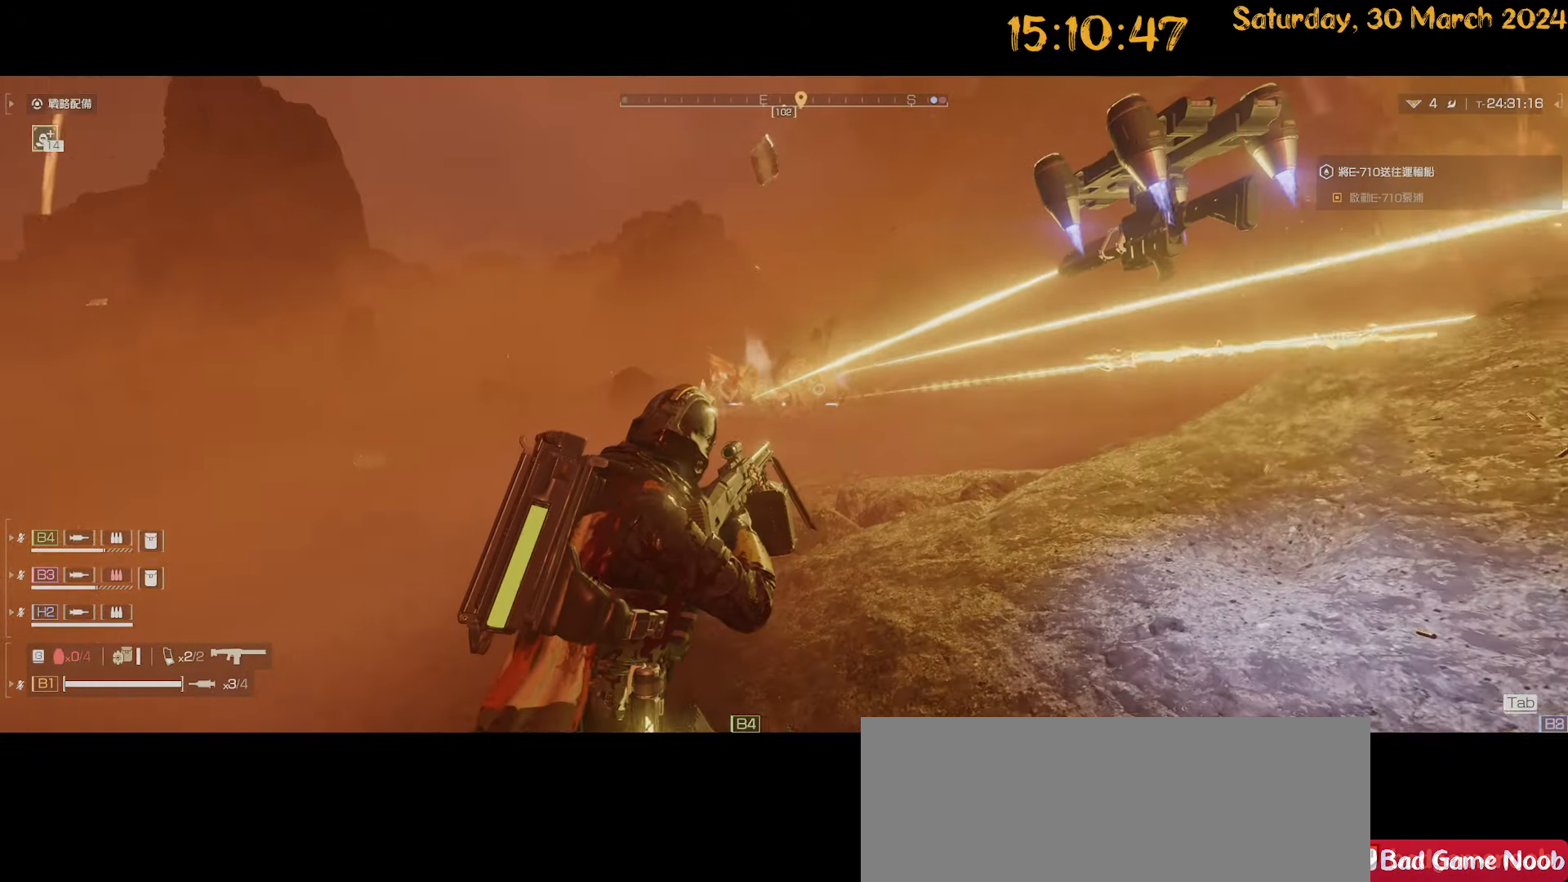
{"keys": [], "mouse": ["left", "right"], "mouse_move": "still", "events": [[317, "mouse_left", "down"]]}